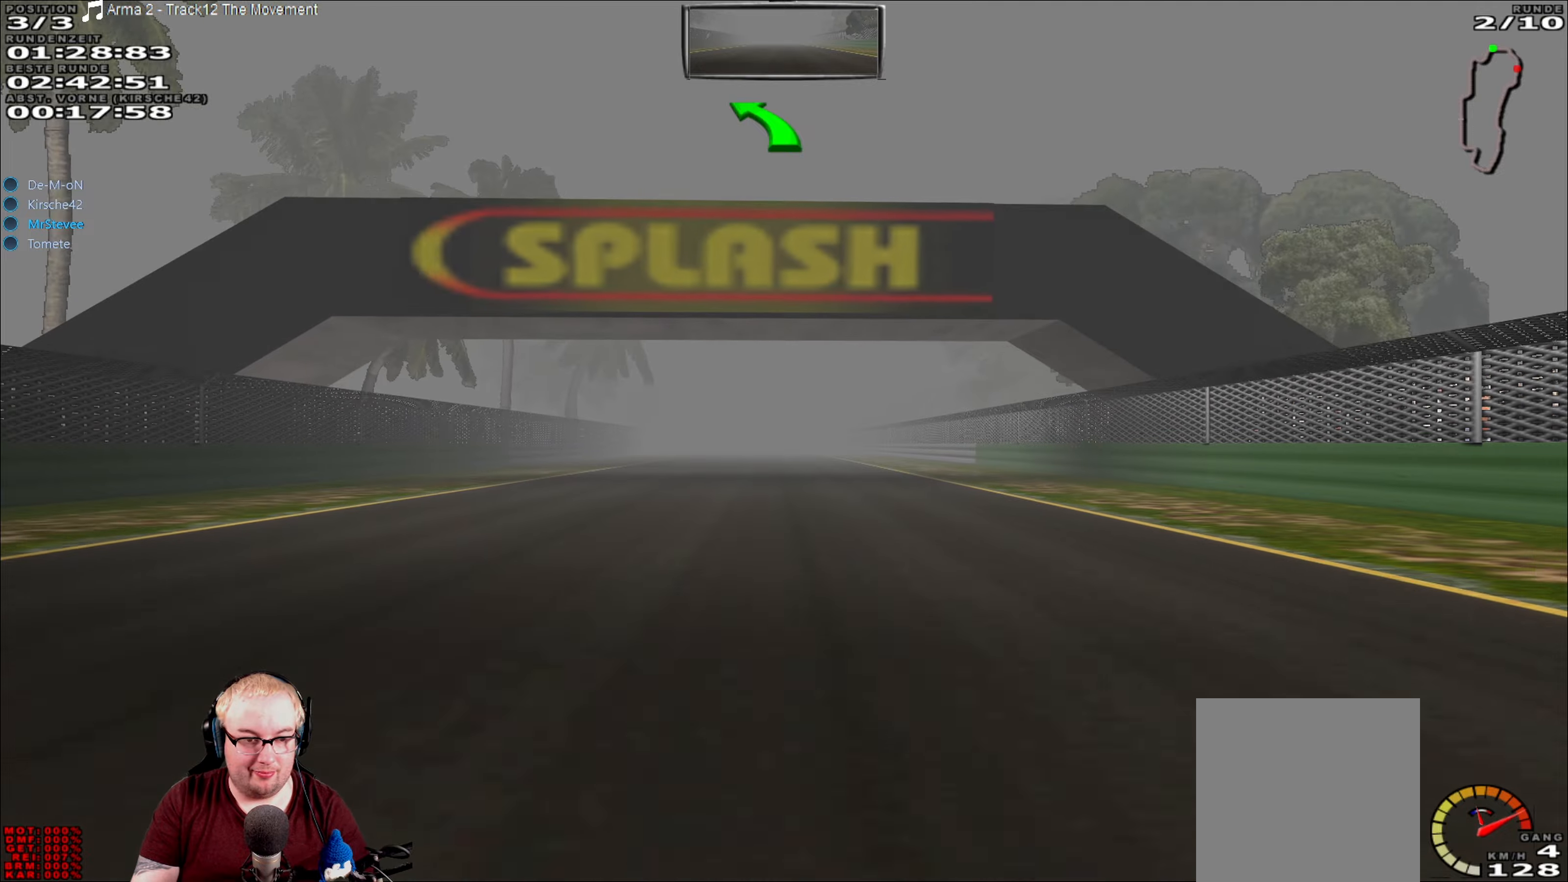
Gameplay with a controller (Xbox layout); each line is a JSON object with the inputs held at the frame after it. "events" lists button and stick changes between this image and that frame as [ms after this image, input, new state], when the widget could be followed in between. Not read: L3 R3.
{"buttons": ["R2"], "left_stick": "center", "right_stick": "center", "events": []}
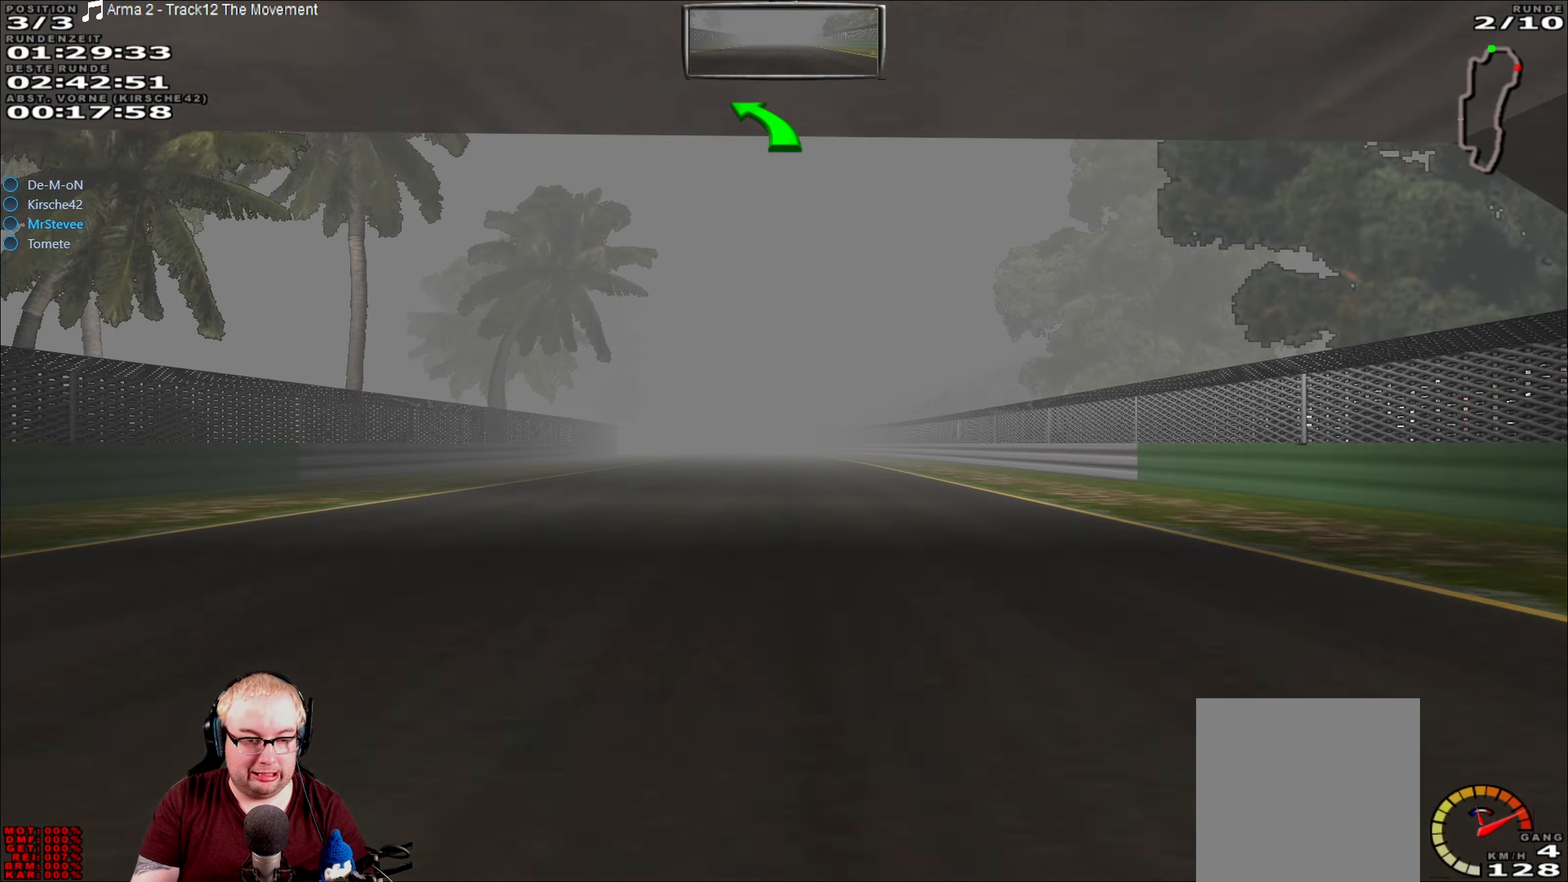
{"buttons": ["R2"], "left_stick": "center", "right_stick": "center", "events": []}
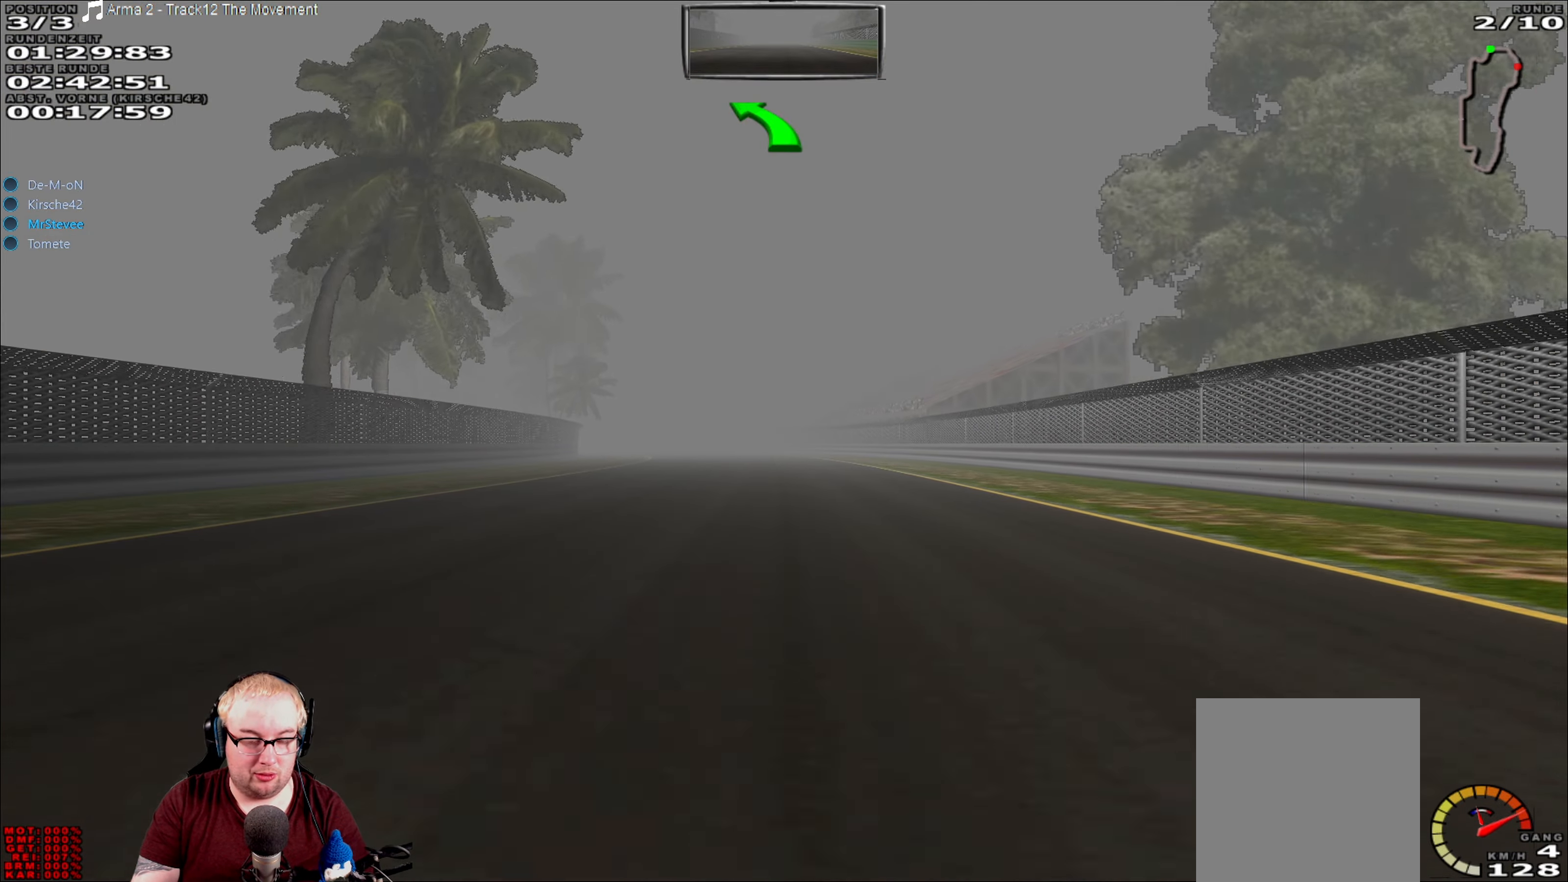
{"buttons": ["R2"], "left_stick": "center", "right_stick": "center", "events": []}
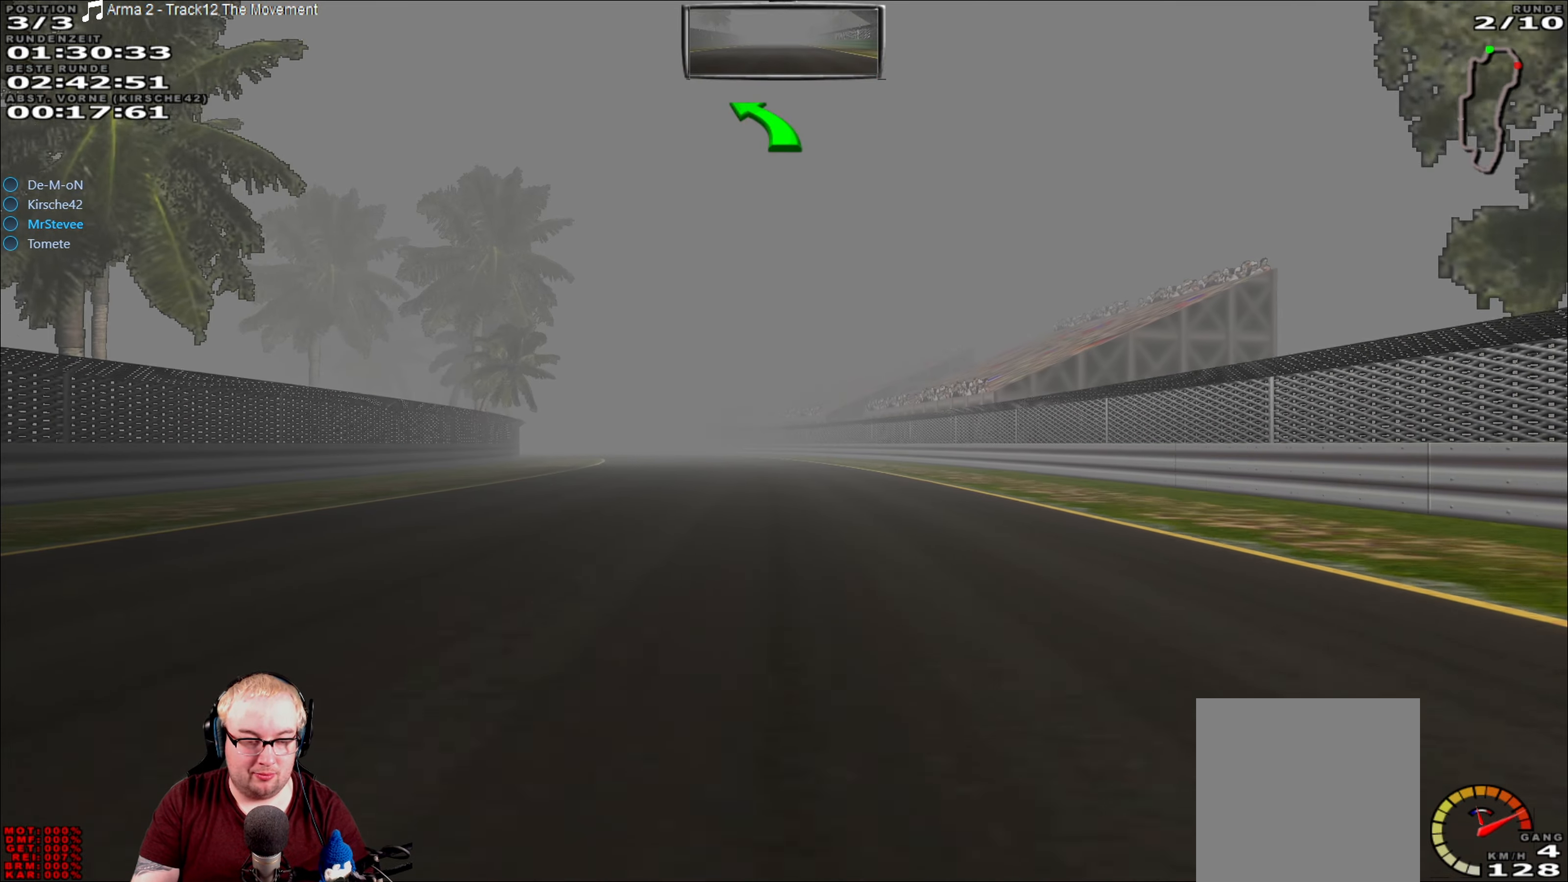
{"buttons": ["R2"], "left_stick": "center", "right_stick": "center", "events": []}
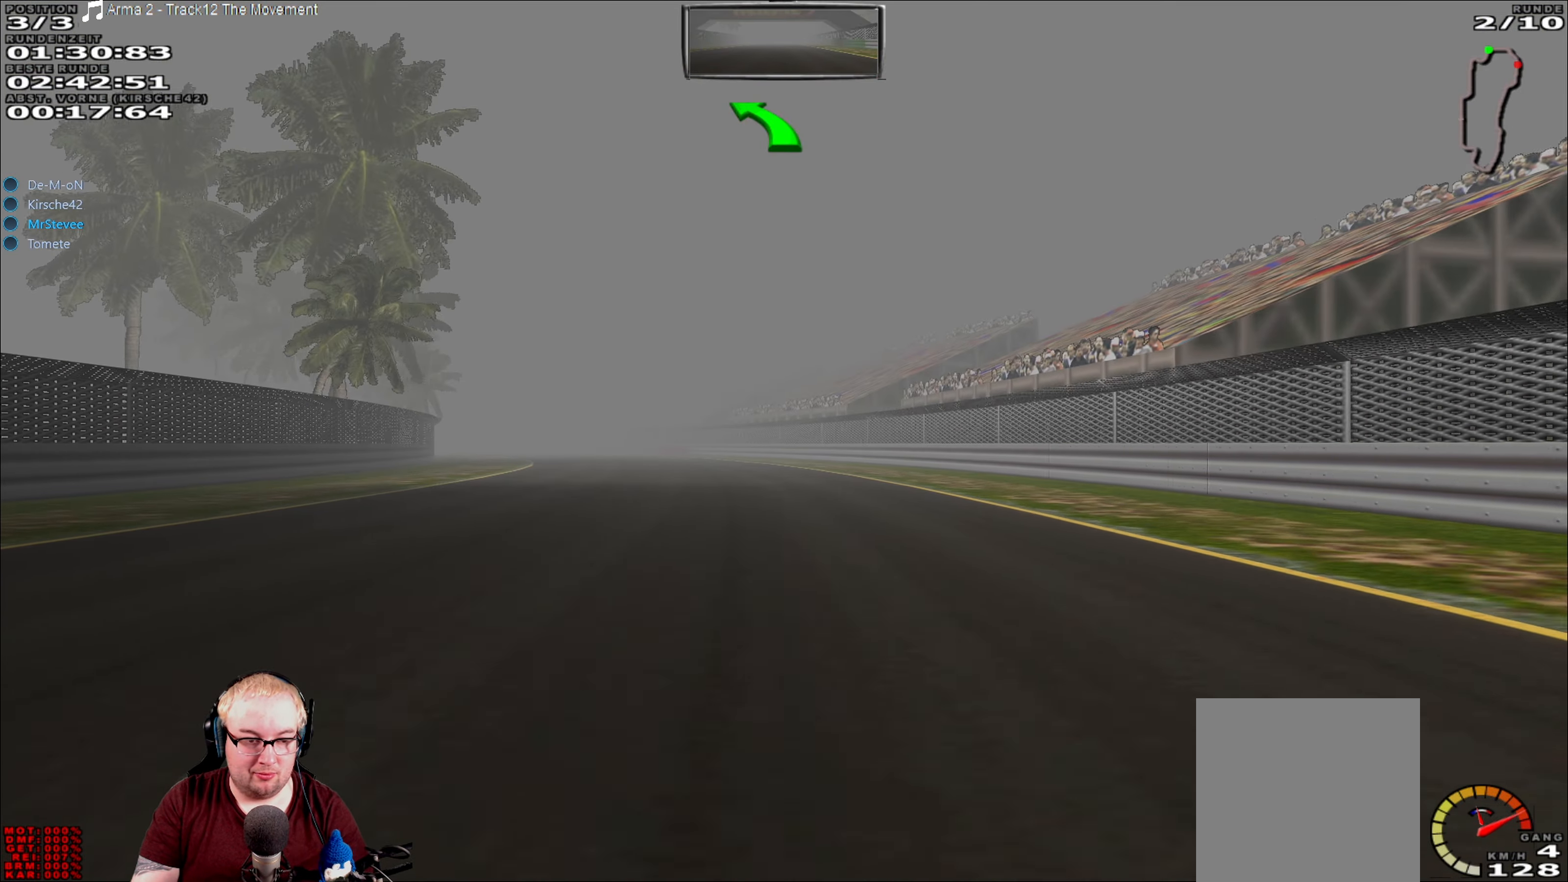
{"buttons": ["R2"], "left_stick": "left", "right_stick": "center", "events": [[217, "left_stick", "left"]]}
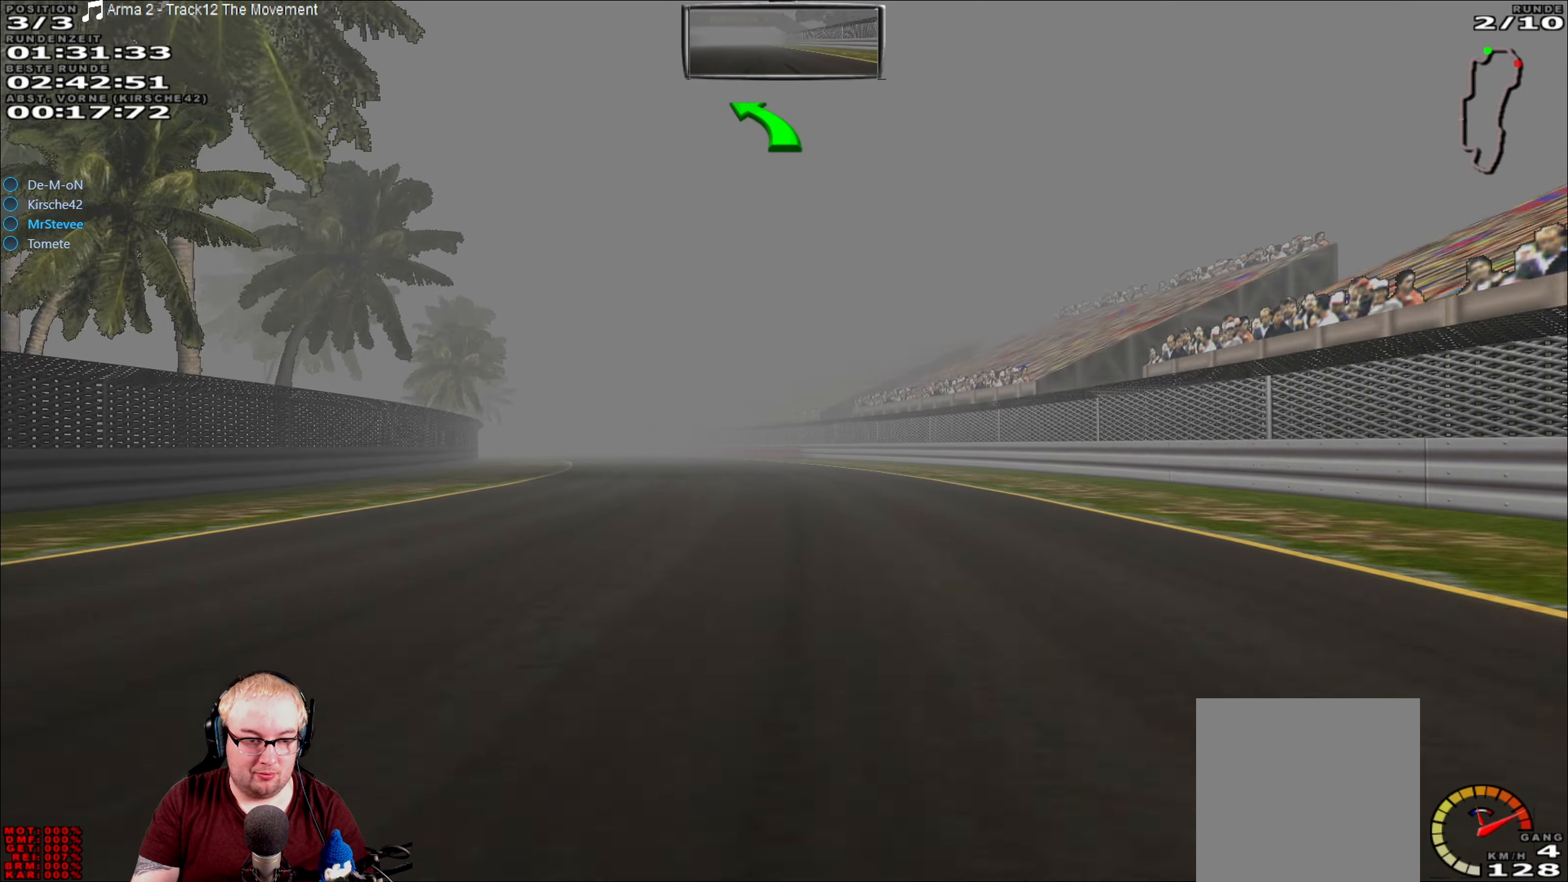
{"buttons": ["R2"], "left_stick": "left", "right_stick": "center", "events": [[50, "left_stick", "center"], [433, "left_stick", "left"]]}
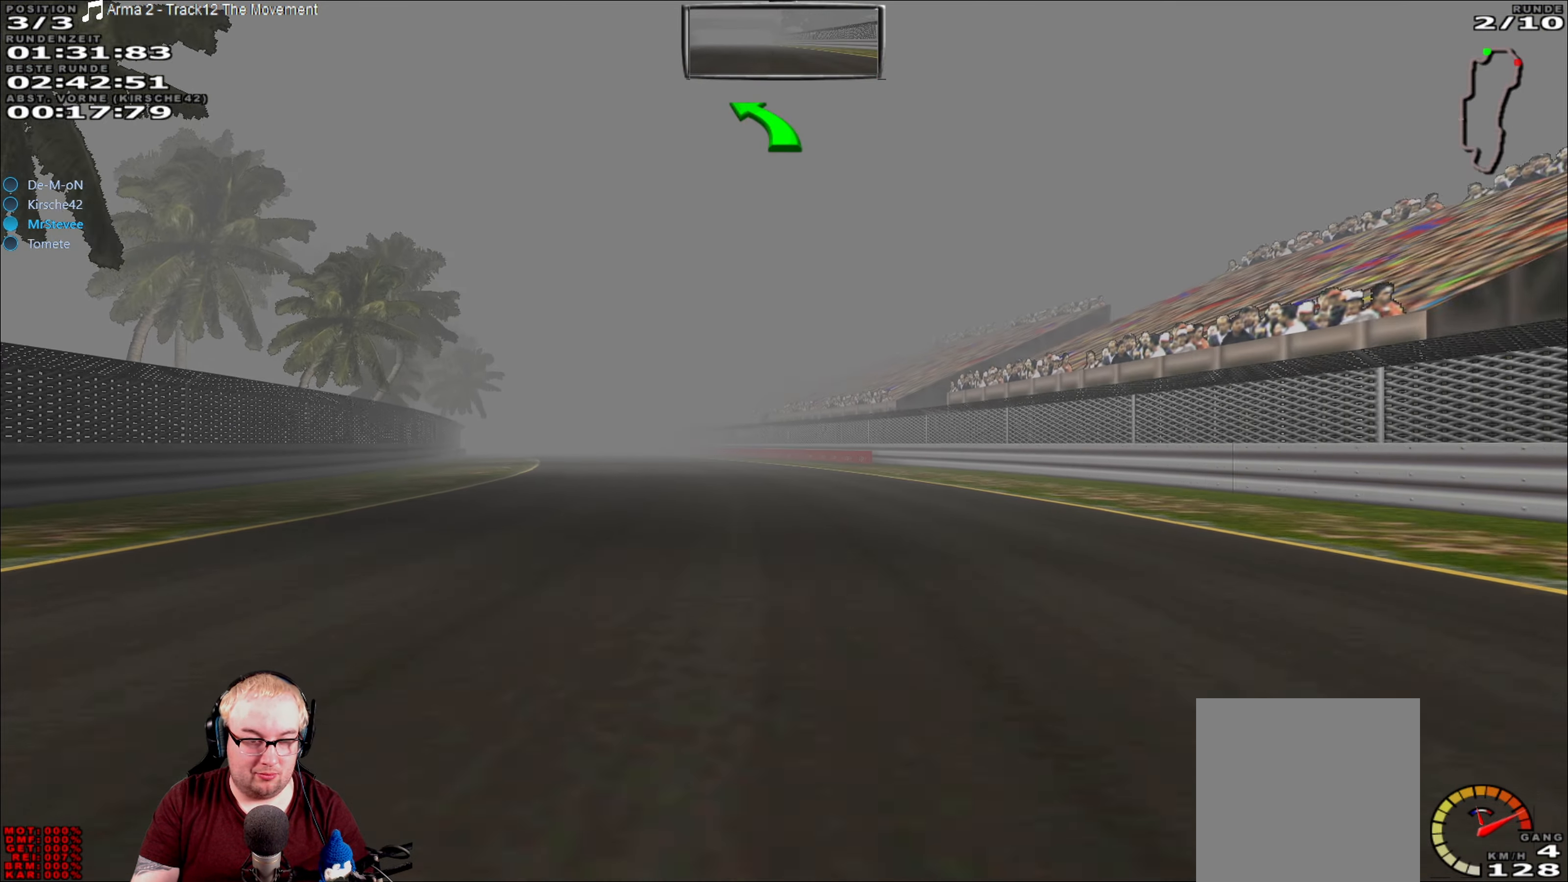
{"buttons": ["R2"], "left_stick": "center", "right_stick": "center", "events": [[33, "left_stick", "center"]]}
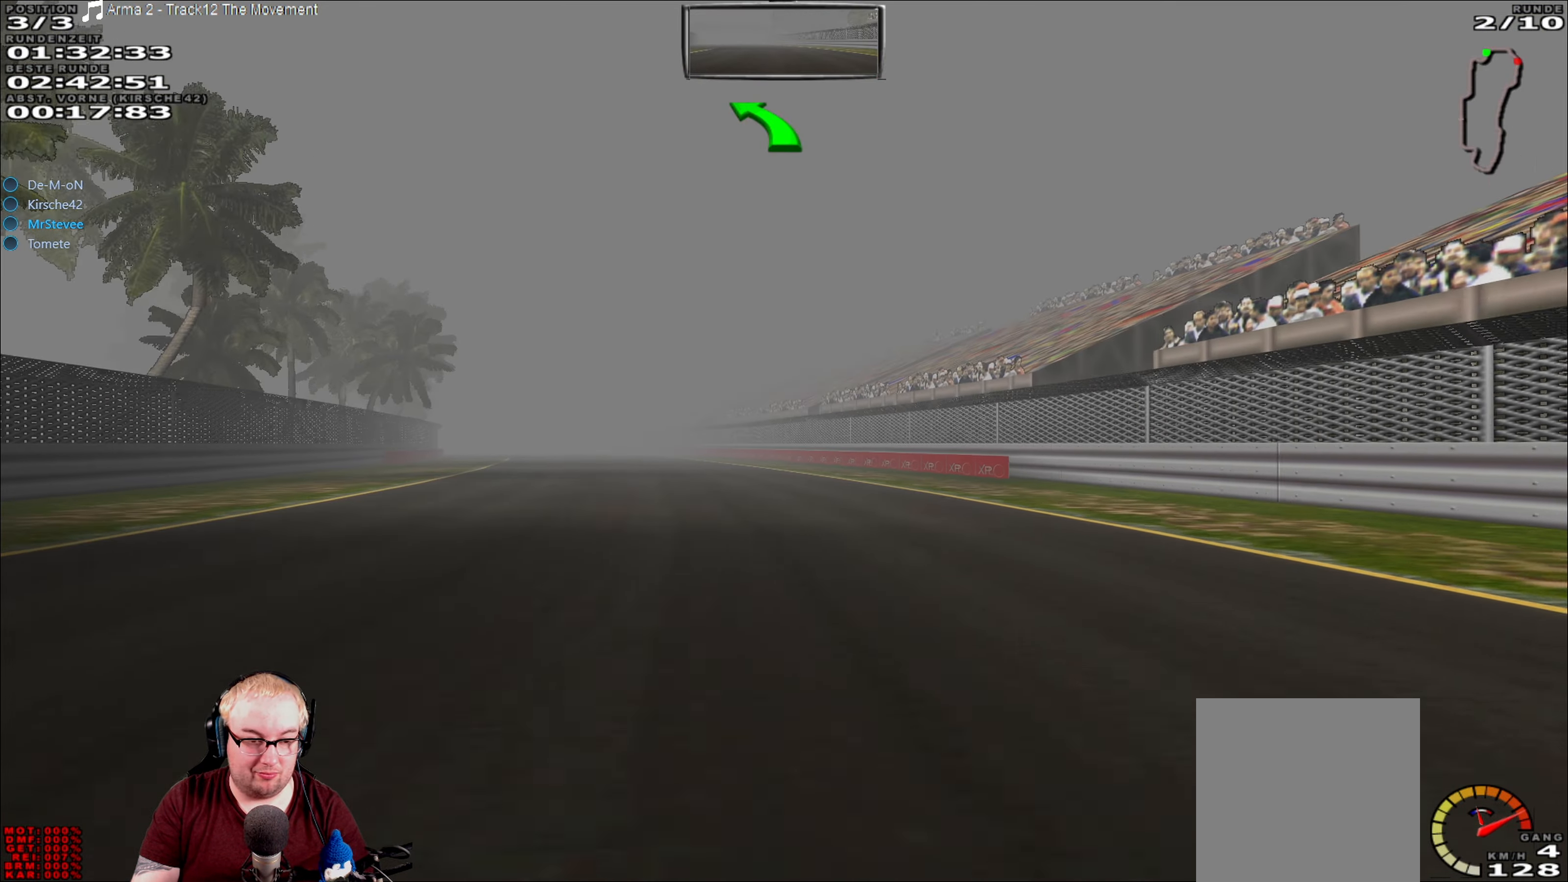
{"buttons": ["R2"], "left_stick": "center", "right_stick": "center", "events": [[17, "left_stick", "left"], [333, "left_stick", "center"]]}
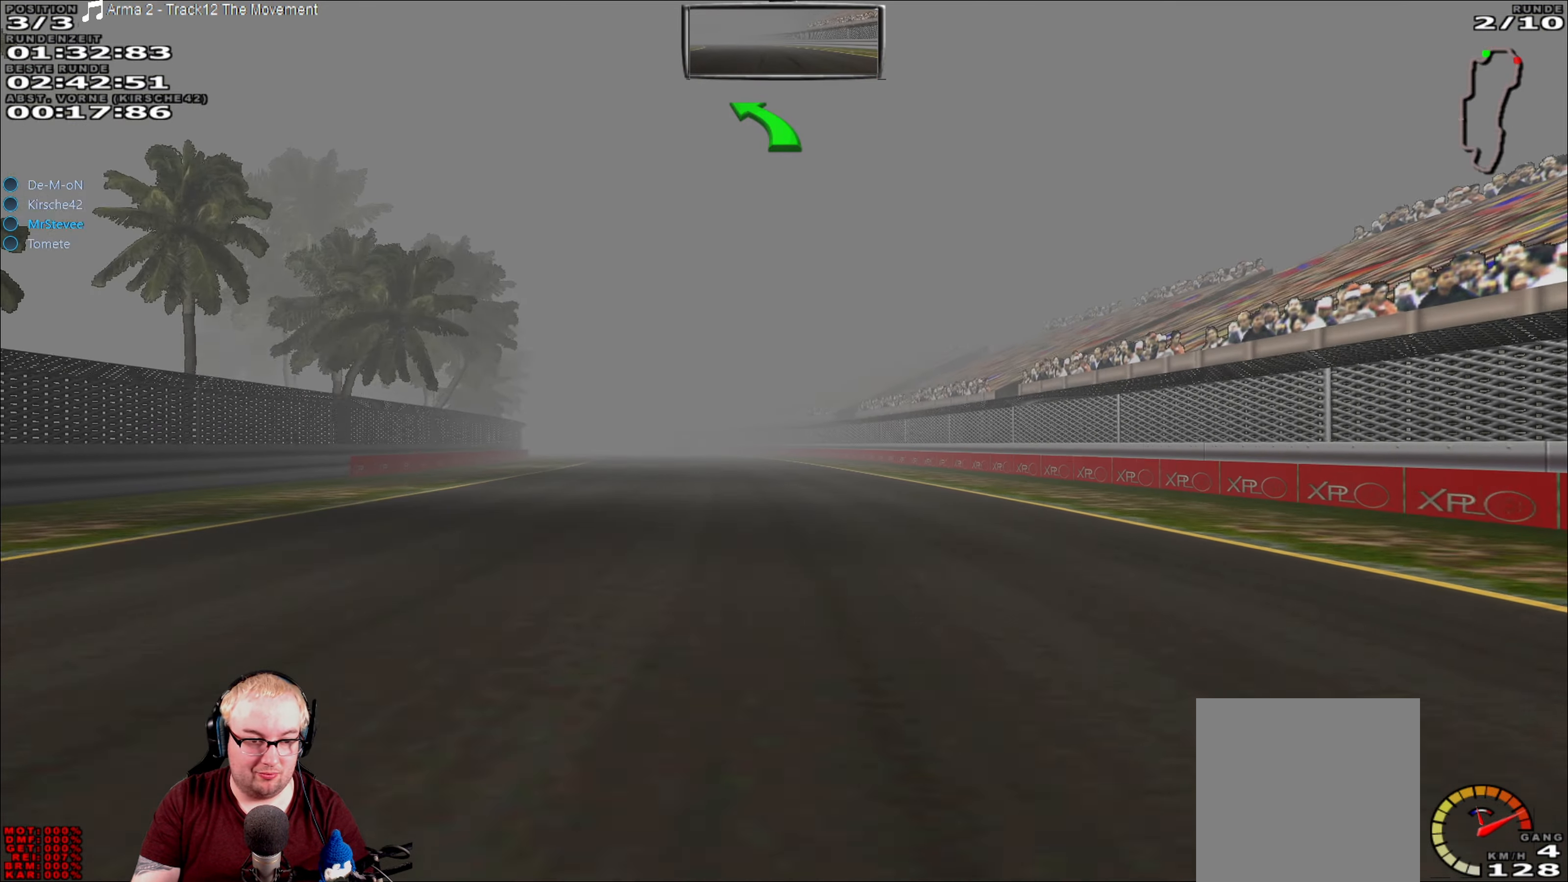
{"buttons": ["R2"], "left_stick": "center", "right_stick": "center", "events": [[133, "left_stick", "left"], [300, "left_stick", "center"]]}
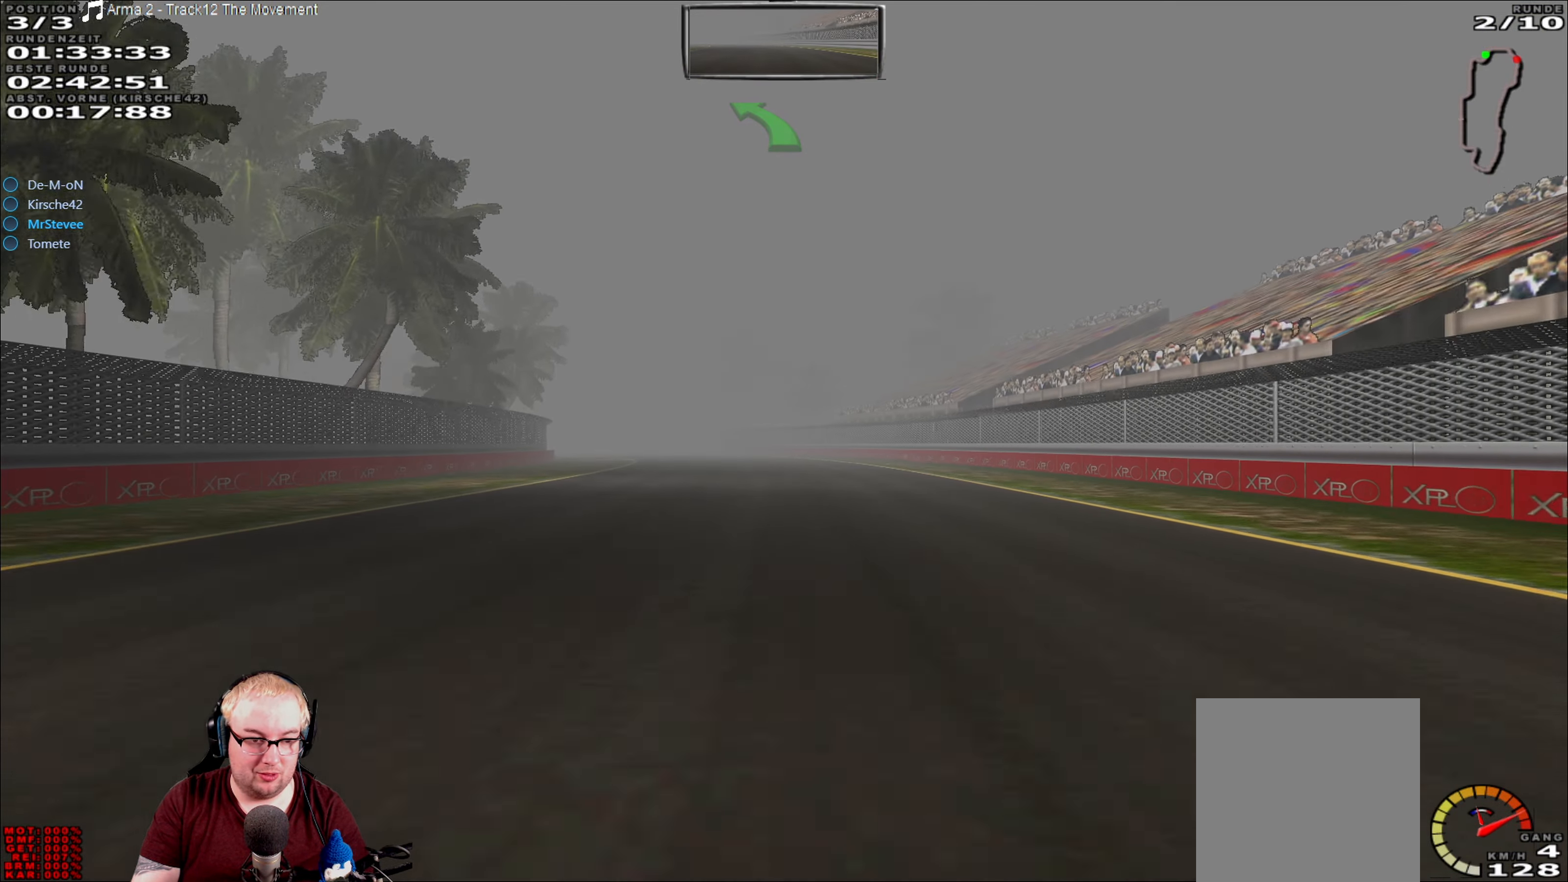
{"buttons": ["R2"], "left_stick": "center", "right_stick": "center", "events": []}
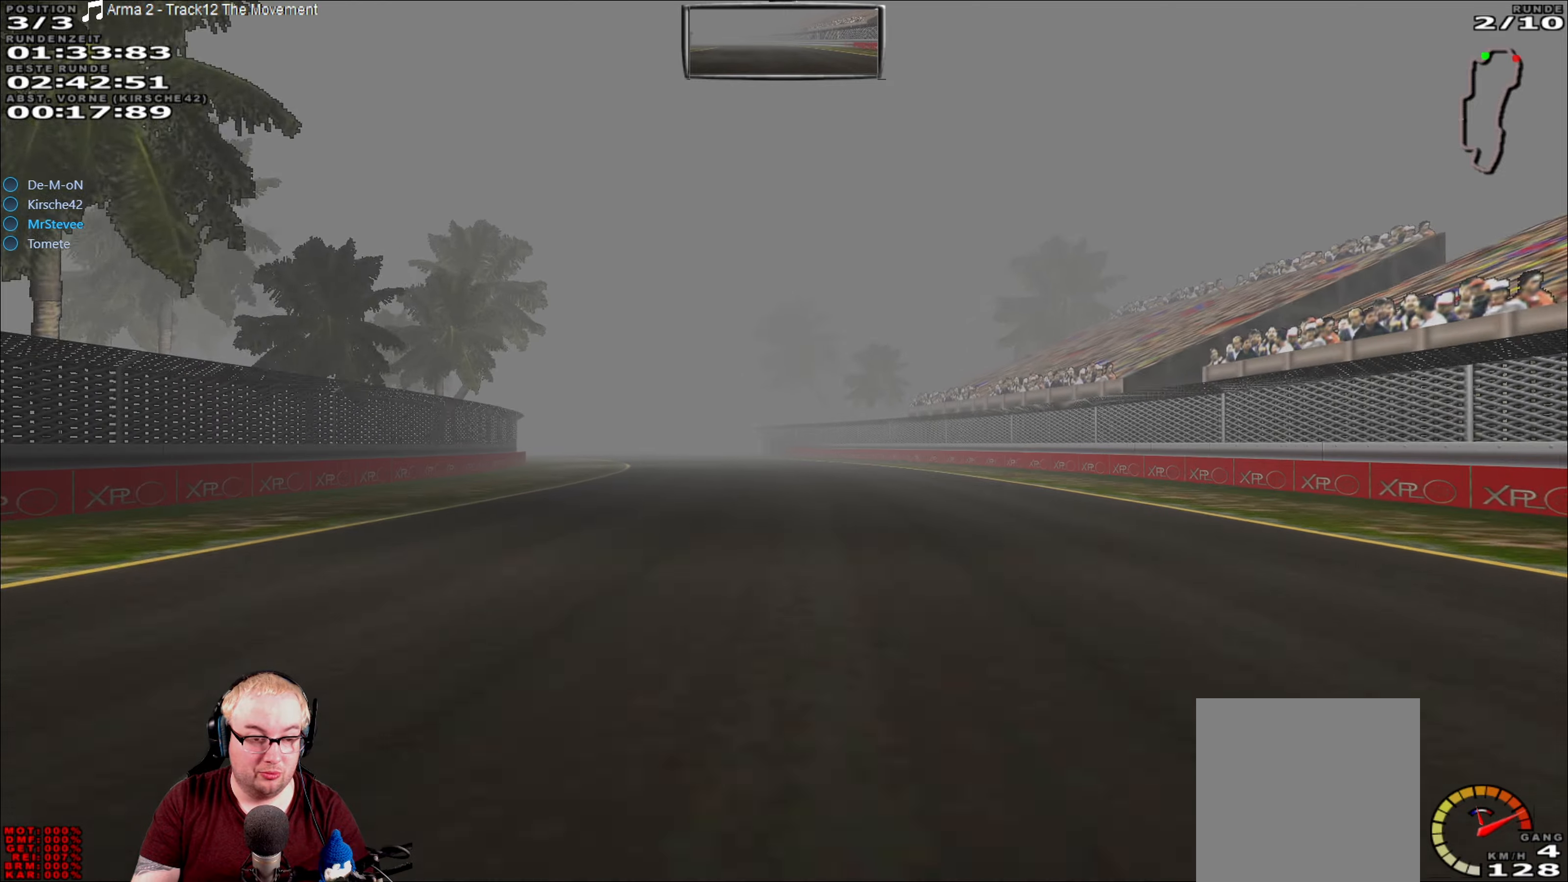
{"buttons": ["R2"], "left_stick": "left", "right_stick": "center", "events": [[234, "left_stick", "left"]]}
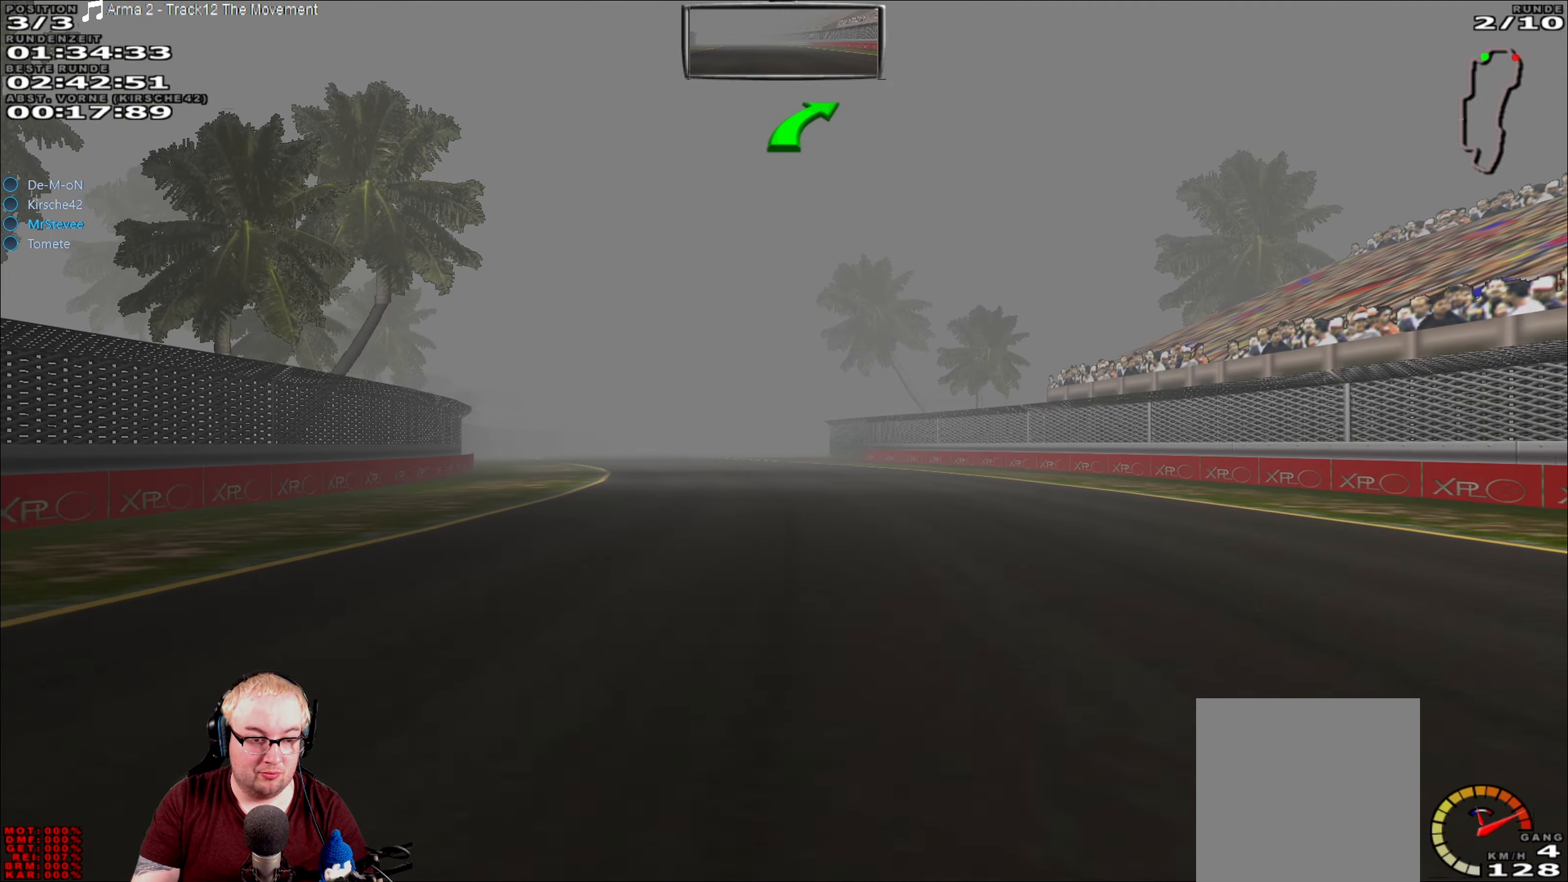
{"buttons": ["R2"], "left_stick": "left", "right_stick": "center", "events": []}
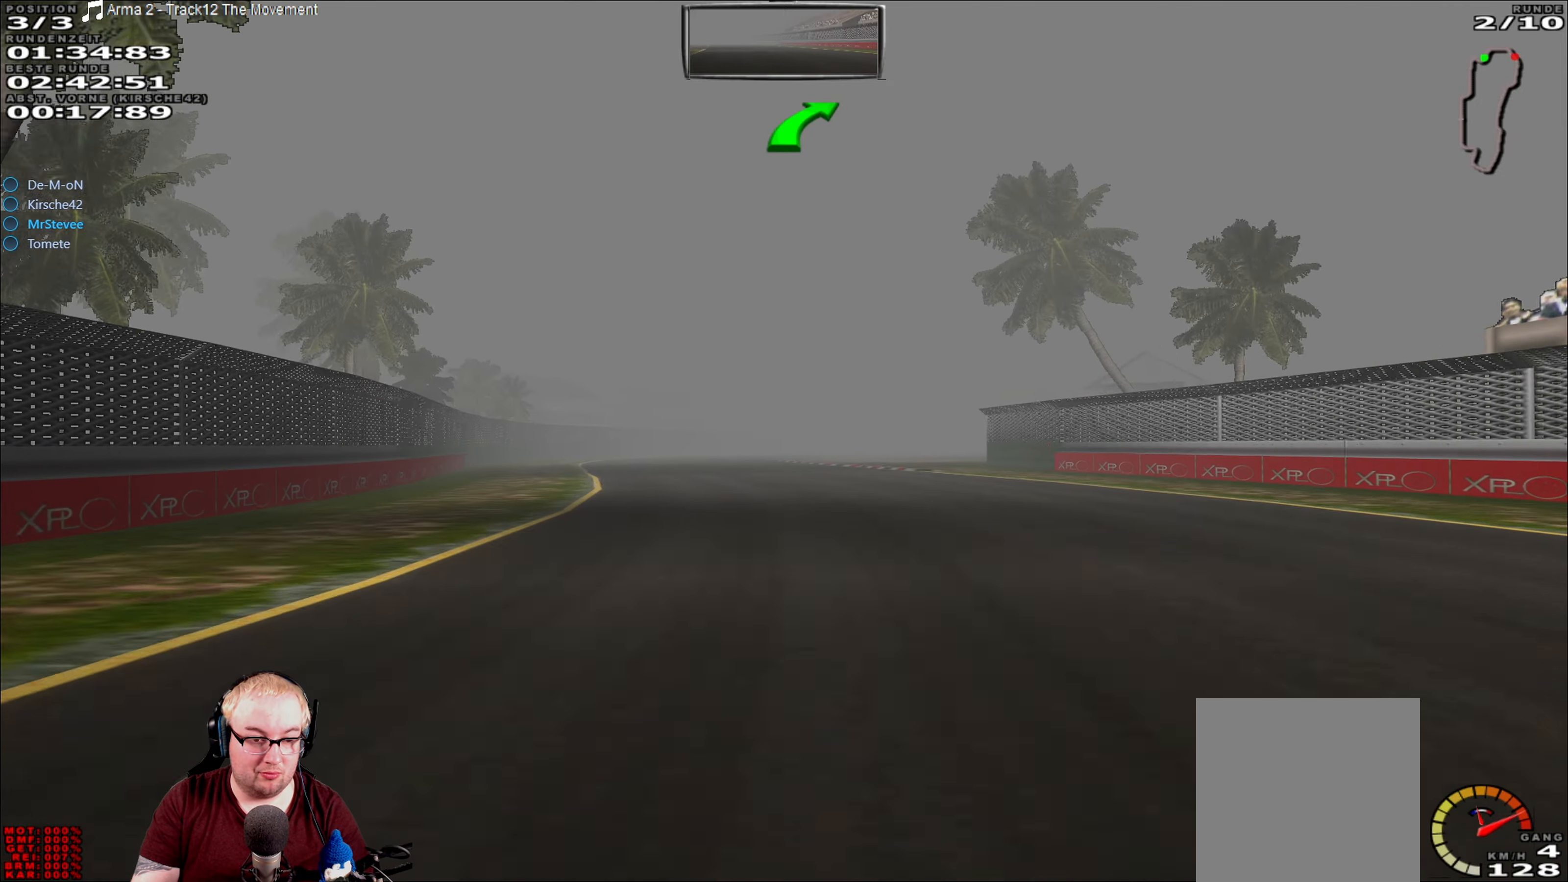
{"buttons": ["R2"], "left_stick": "center", "right_stick": "center", "events": [[184, "left_stick", "center"]]}
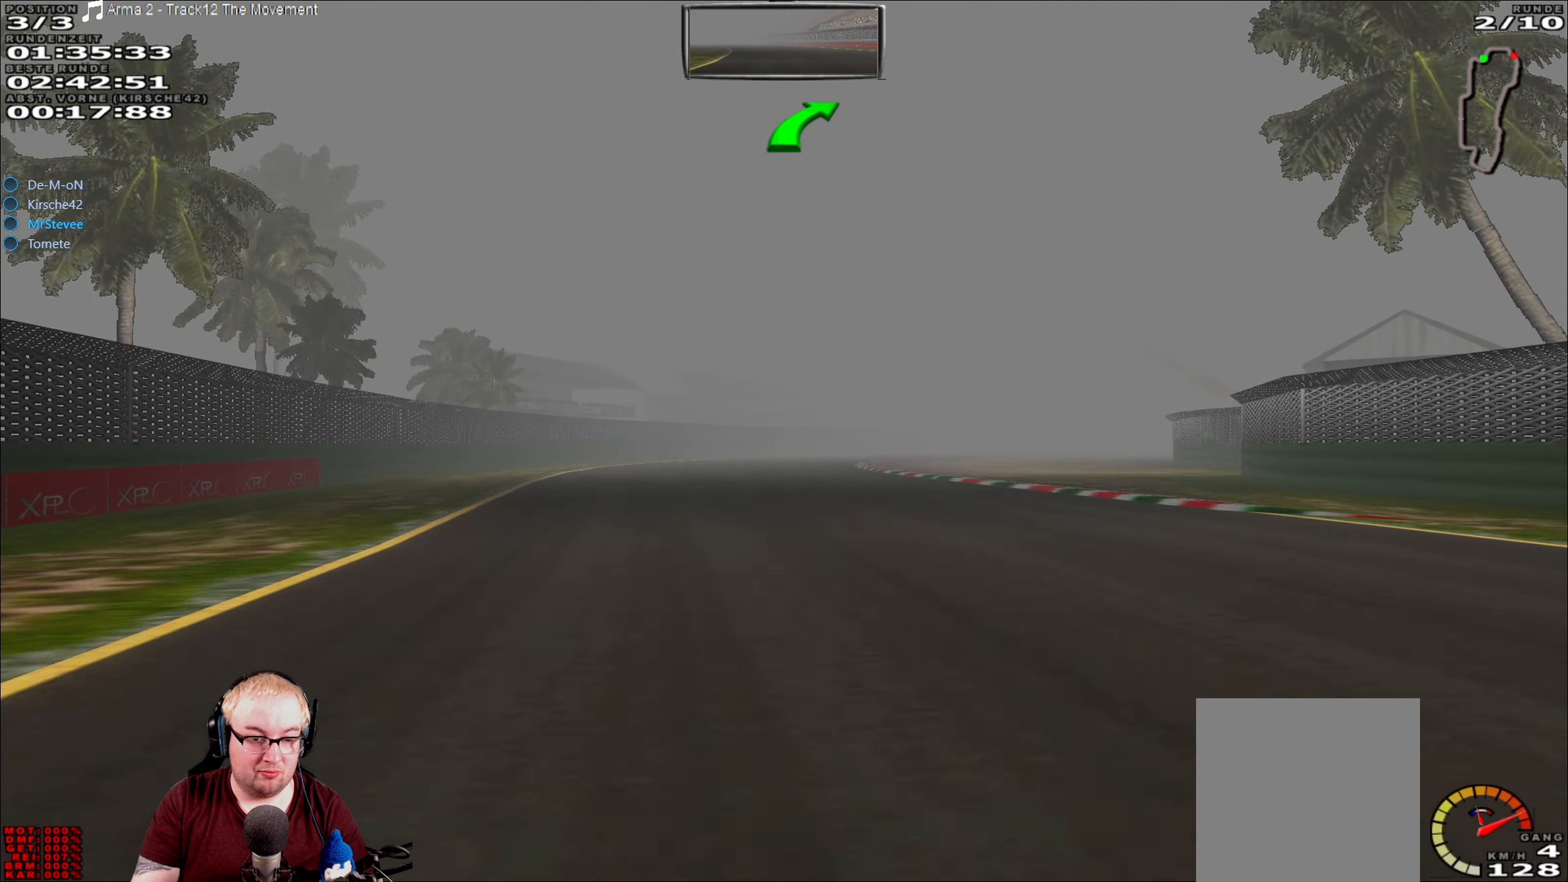
{"buttons": ["R2"], "left_stick": "center", "right_stick": "center", "events": []}
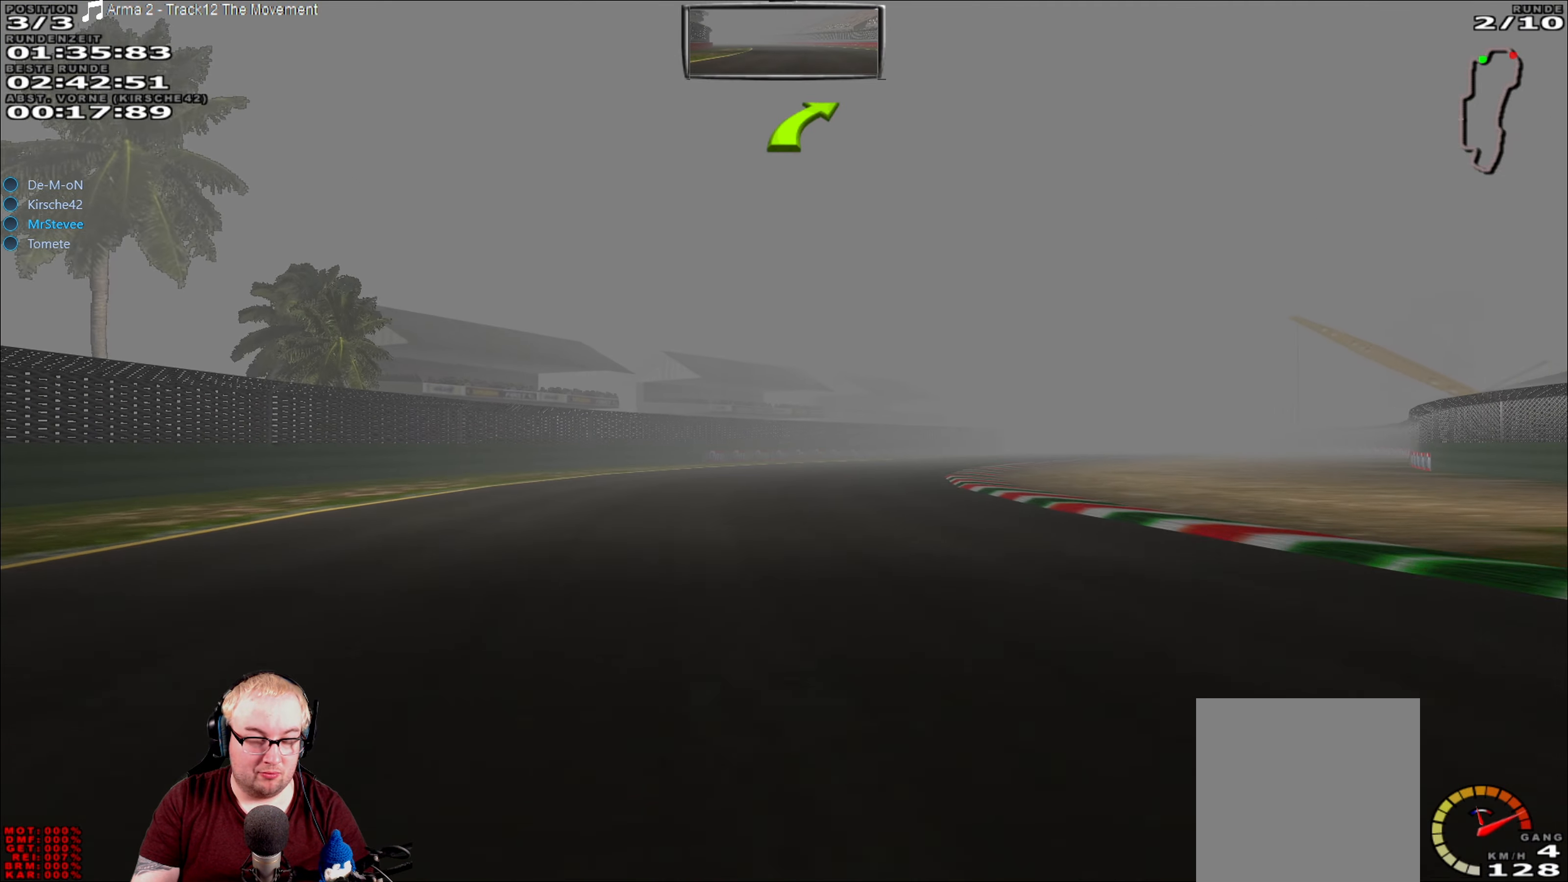
{"buttons": ["R2"], "left_stick": "right", "right_stick": "center", "events": [[134, "left_stick", "right"]]}
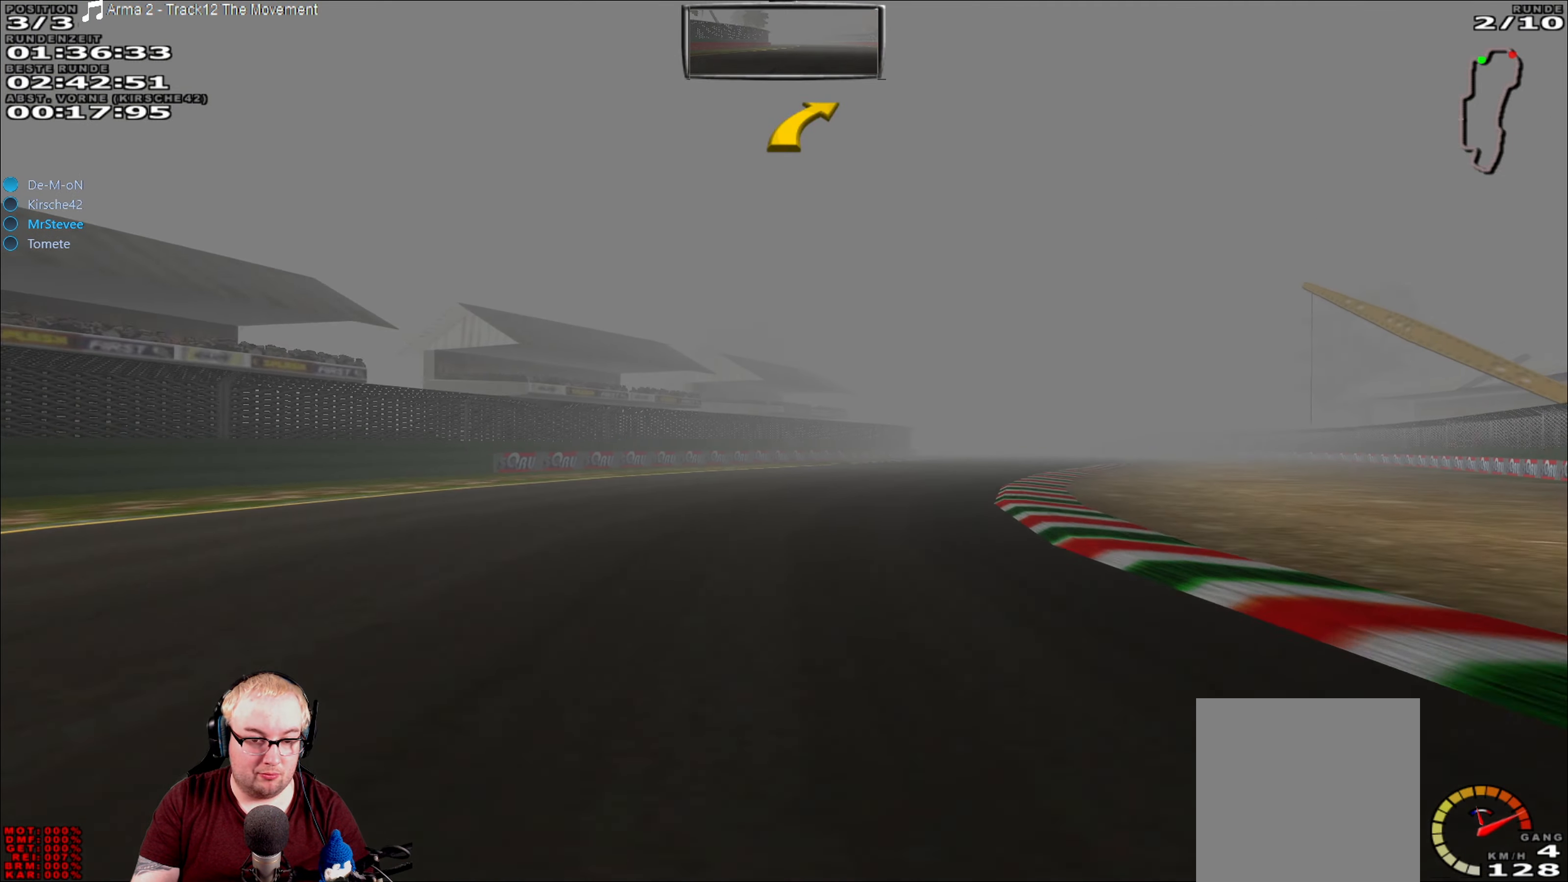
{"buttons": ["R2"], "left_stick": "center", "right_stick": "center", "events": [[417, "left_stick", "center"]]}
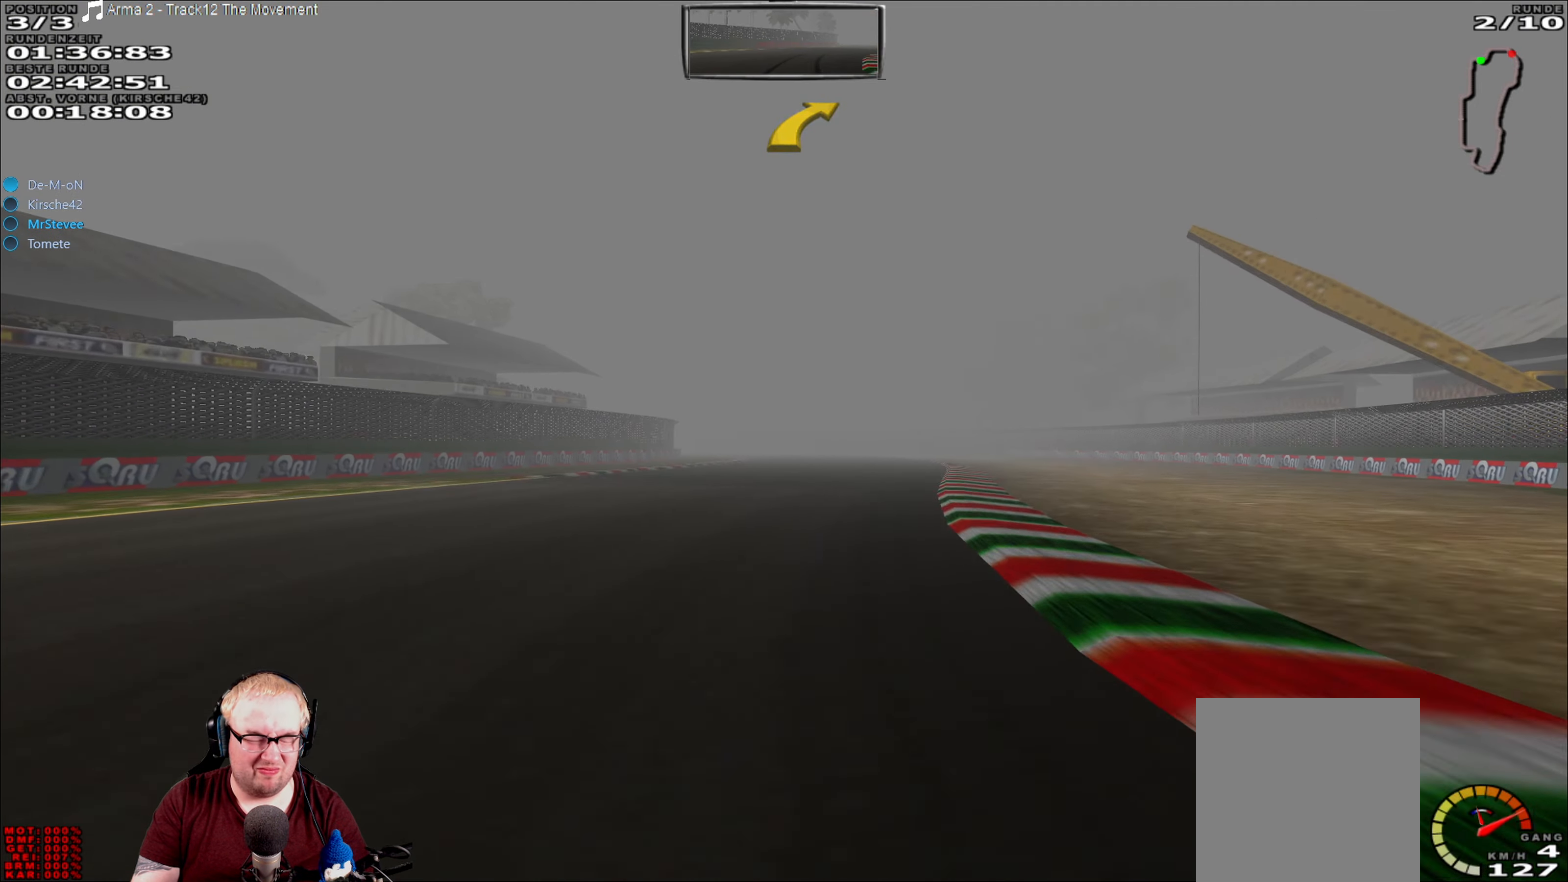
{"buttons": ["R2"], "left_stick": "center", "right_stick": "center", "events": []}
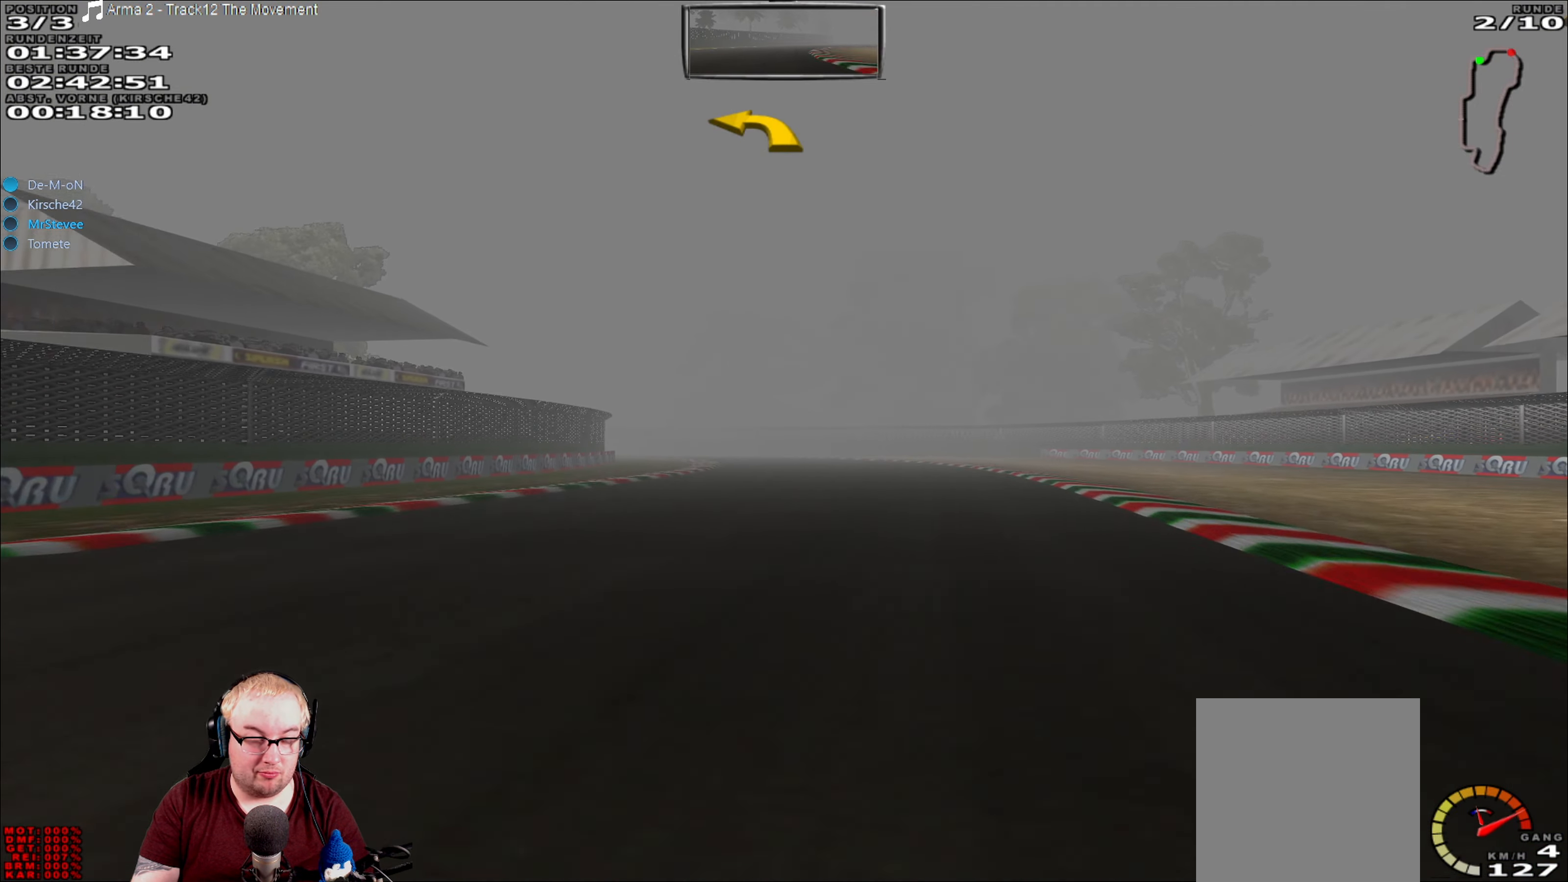
{"buttons": ["R2"], "left_stick": "center", "right_stick": "center", "events": []}
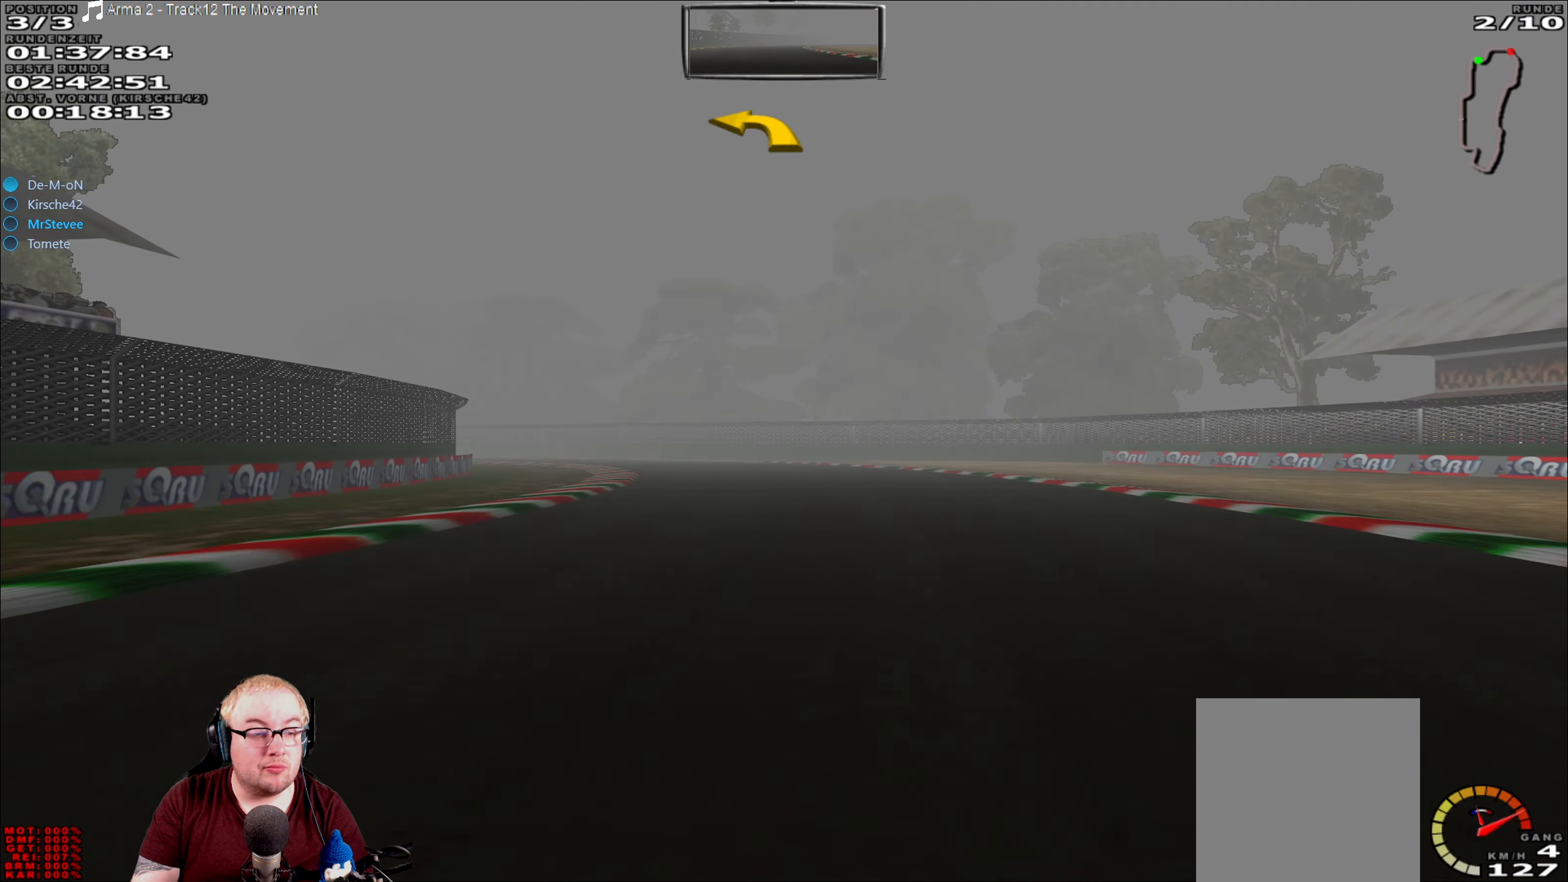
{"buttons": ["R2"], "left_stick": "left", "right_stick": "center", "events": [[50, "left_stick", "left"]]}
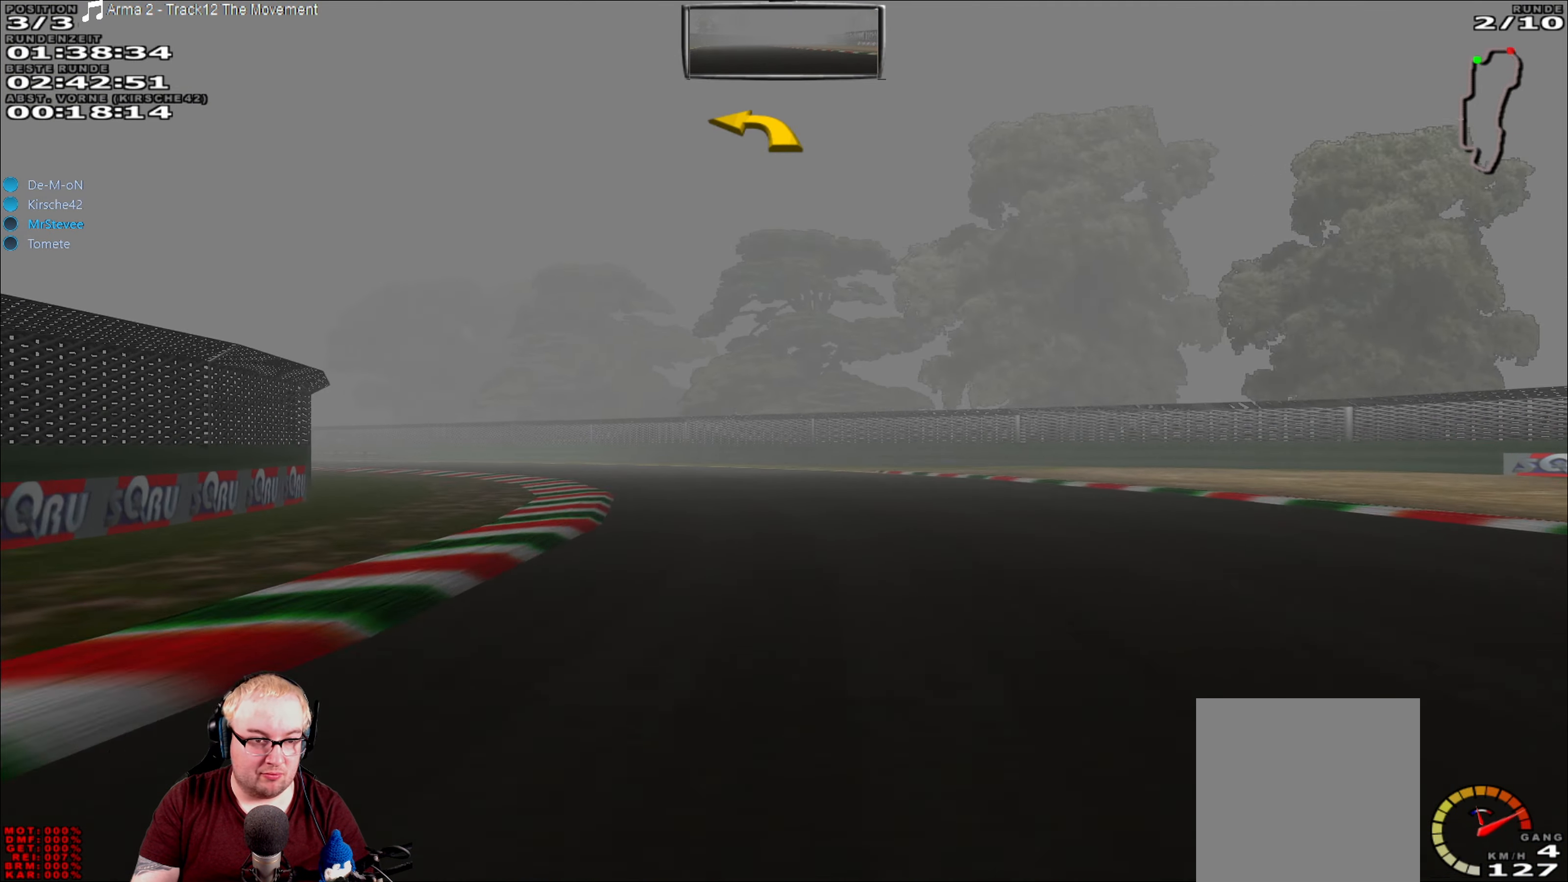
{"buttons": ["R2"], "left_stick": "left", "right_stick": "center", "events": []}
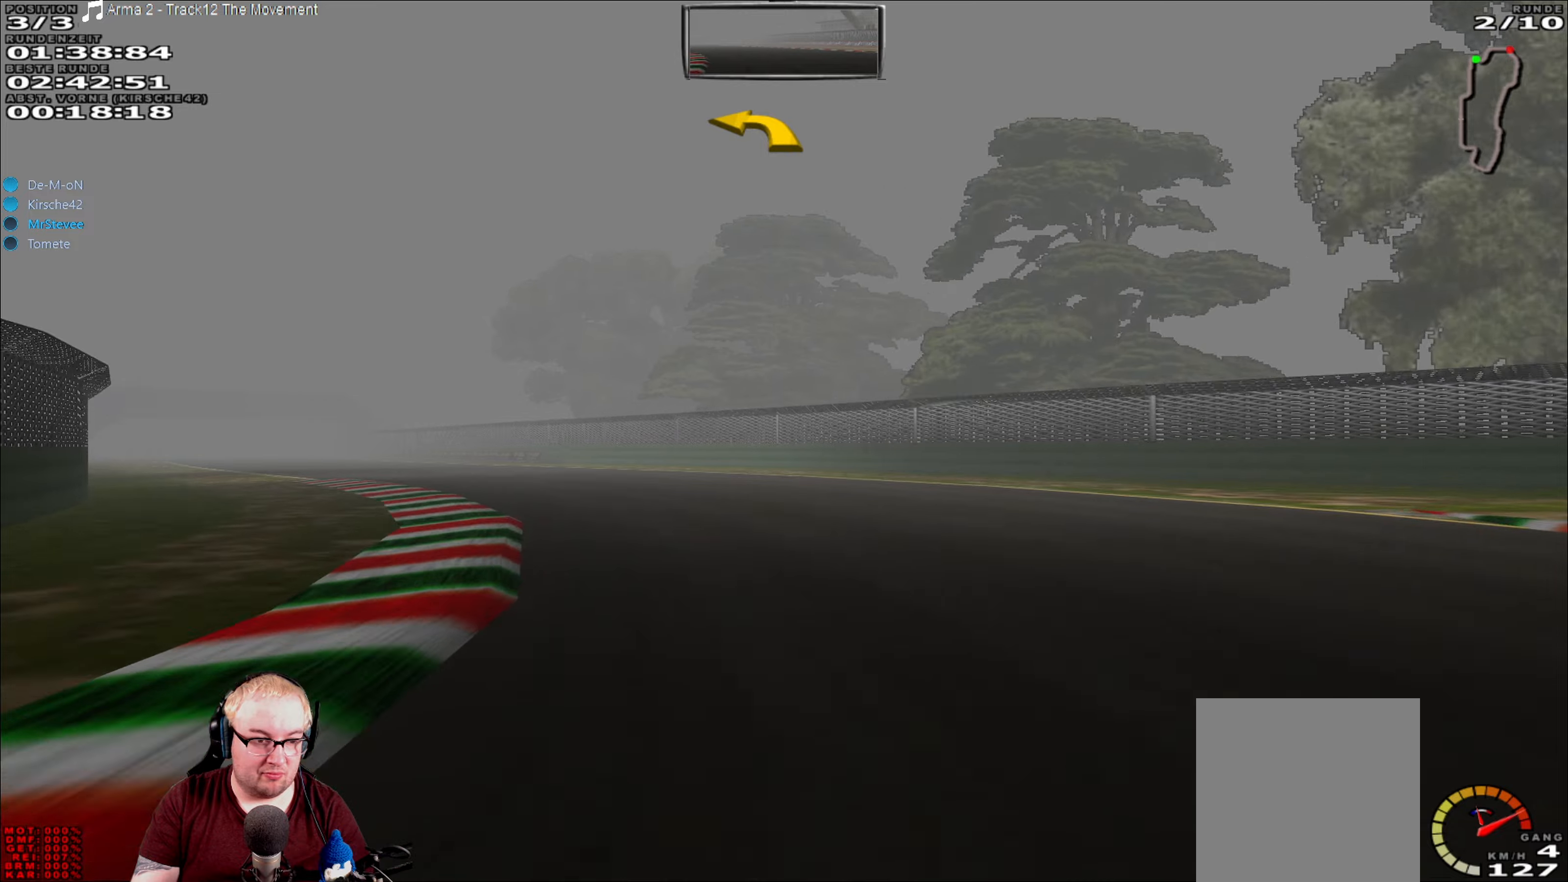
{"buttons": ["R2"], "left_stick": "left", "right_stick": "center", "events": []}
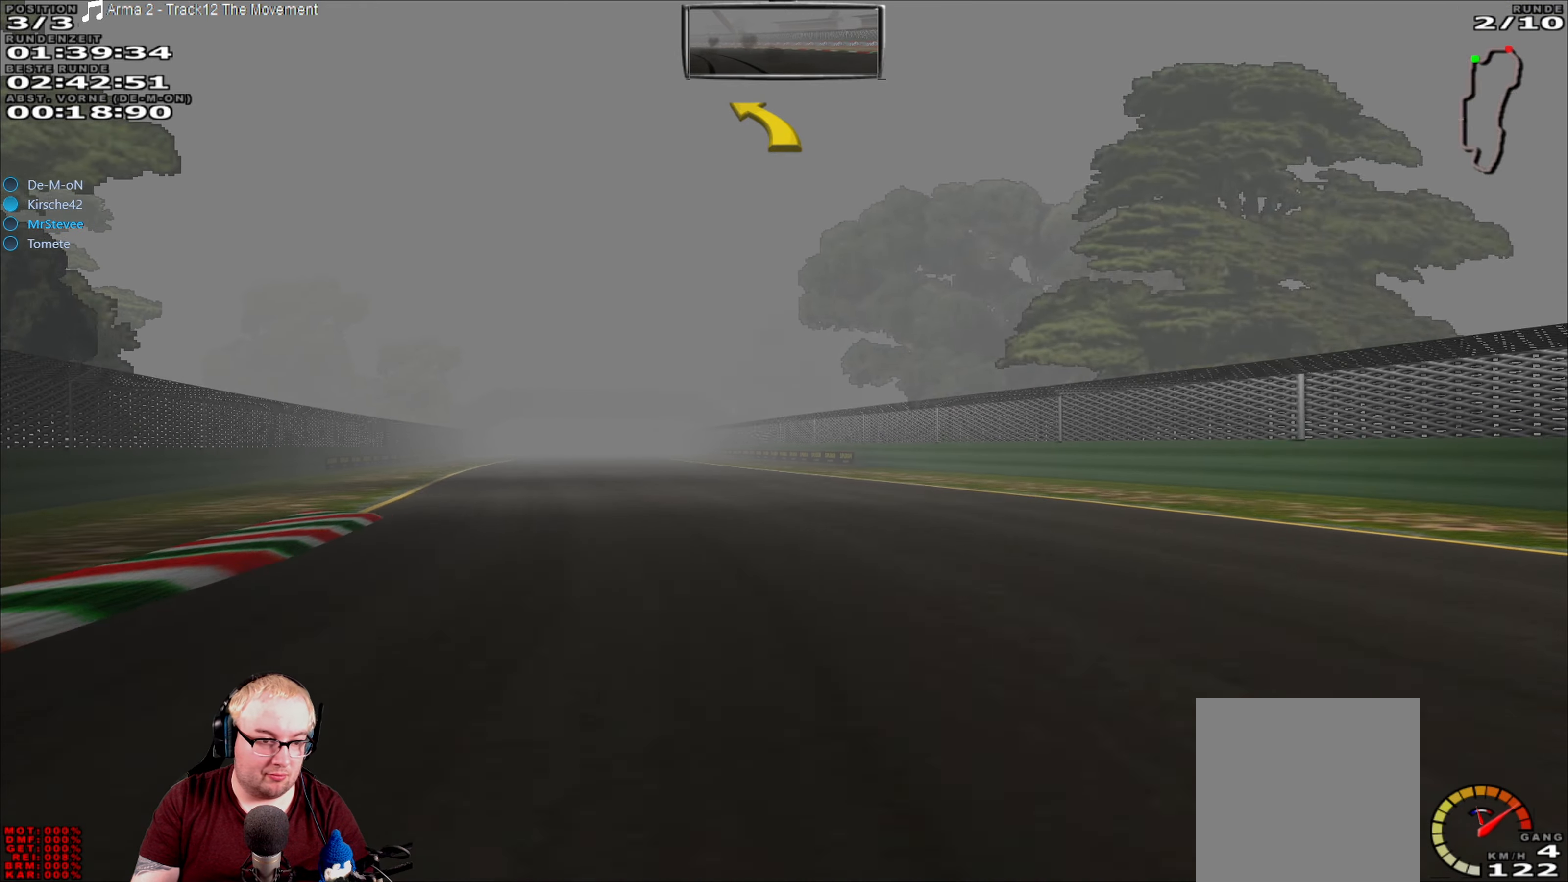
{"buttons": ["R2"], "left_stick": "left", "right_stick": "center", "events": [[83, "left_stick", "center"], [483, "left_stick", "left"]]}
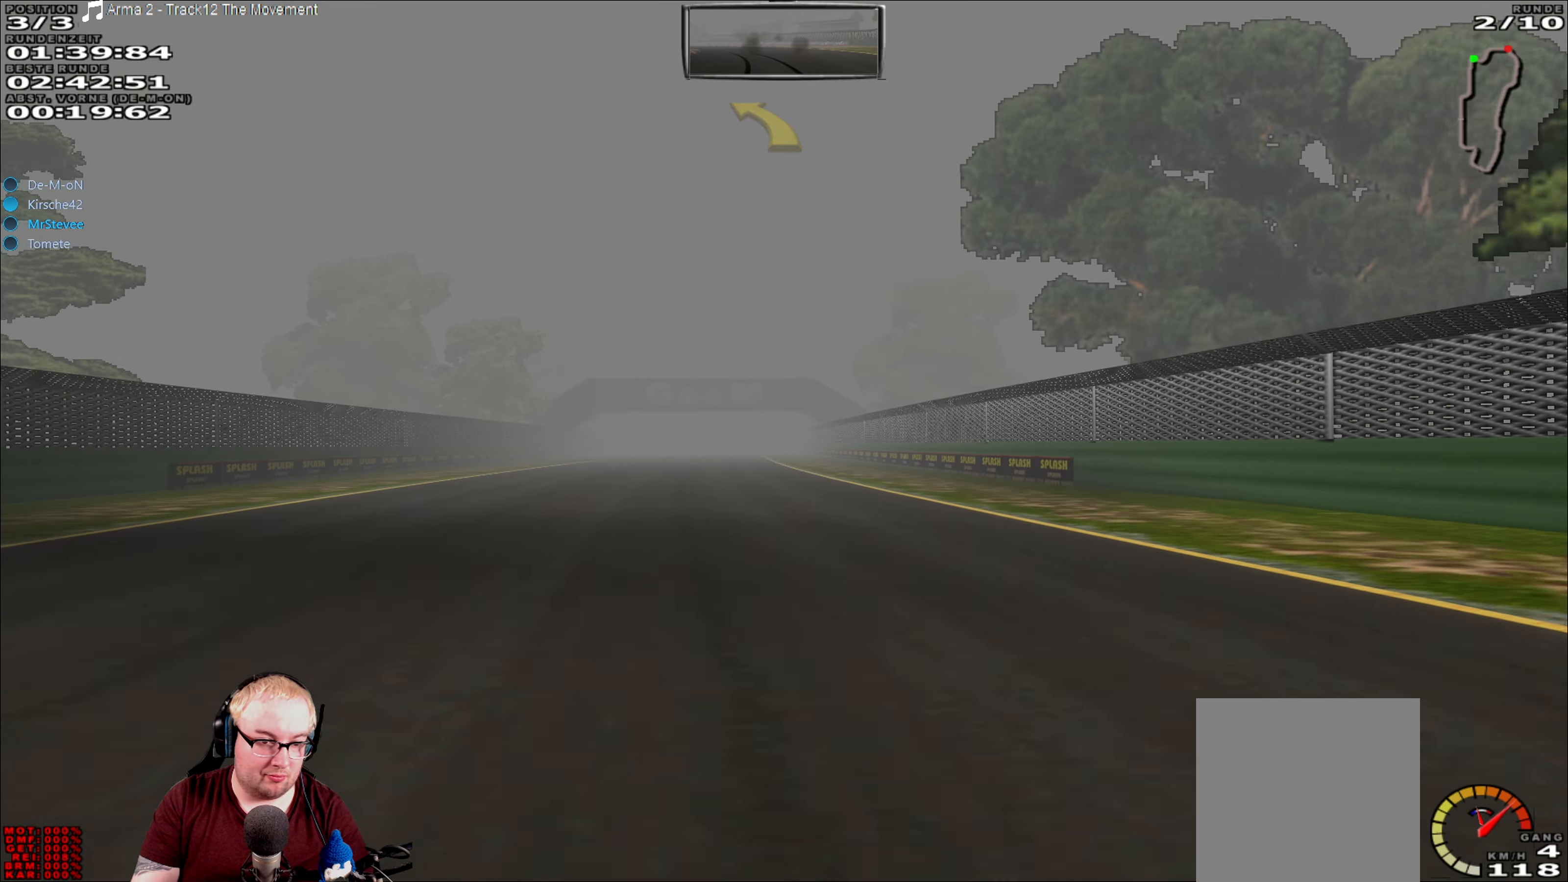
{"buttons": ["R2"], "left_stick": "center", "right_stick": "center", "events": [[116, "left_stick", "center"]]}
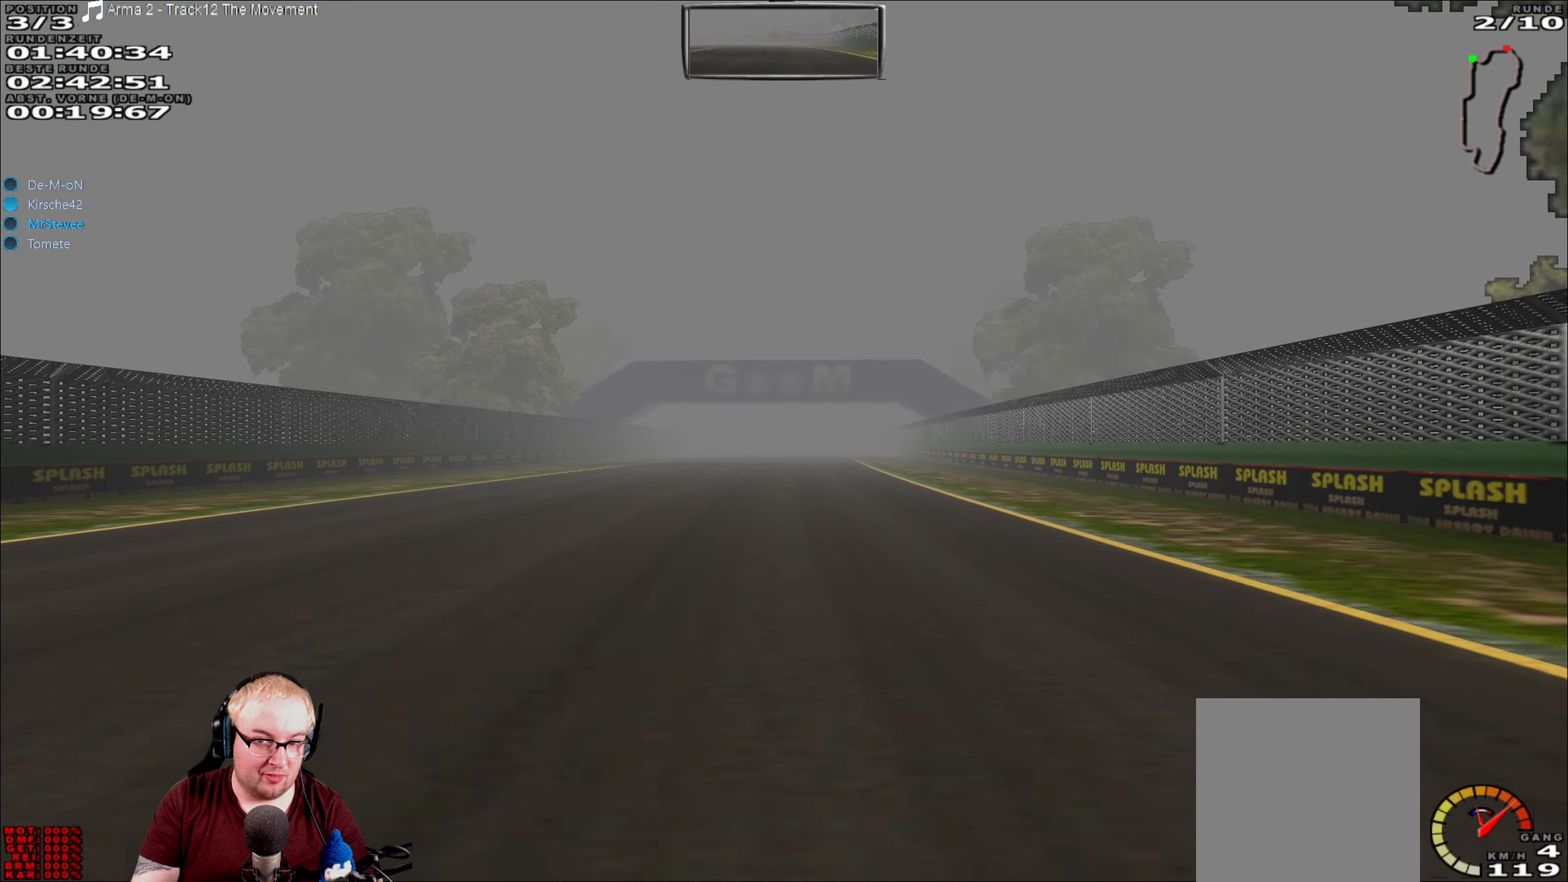
{"buttons": ["R2"], "left_stick": "center", "right_stick": "center", "events": []}
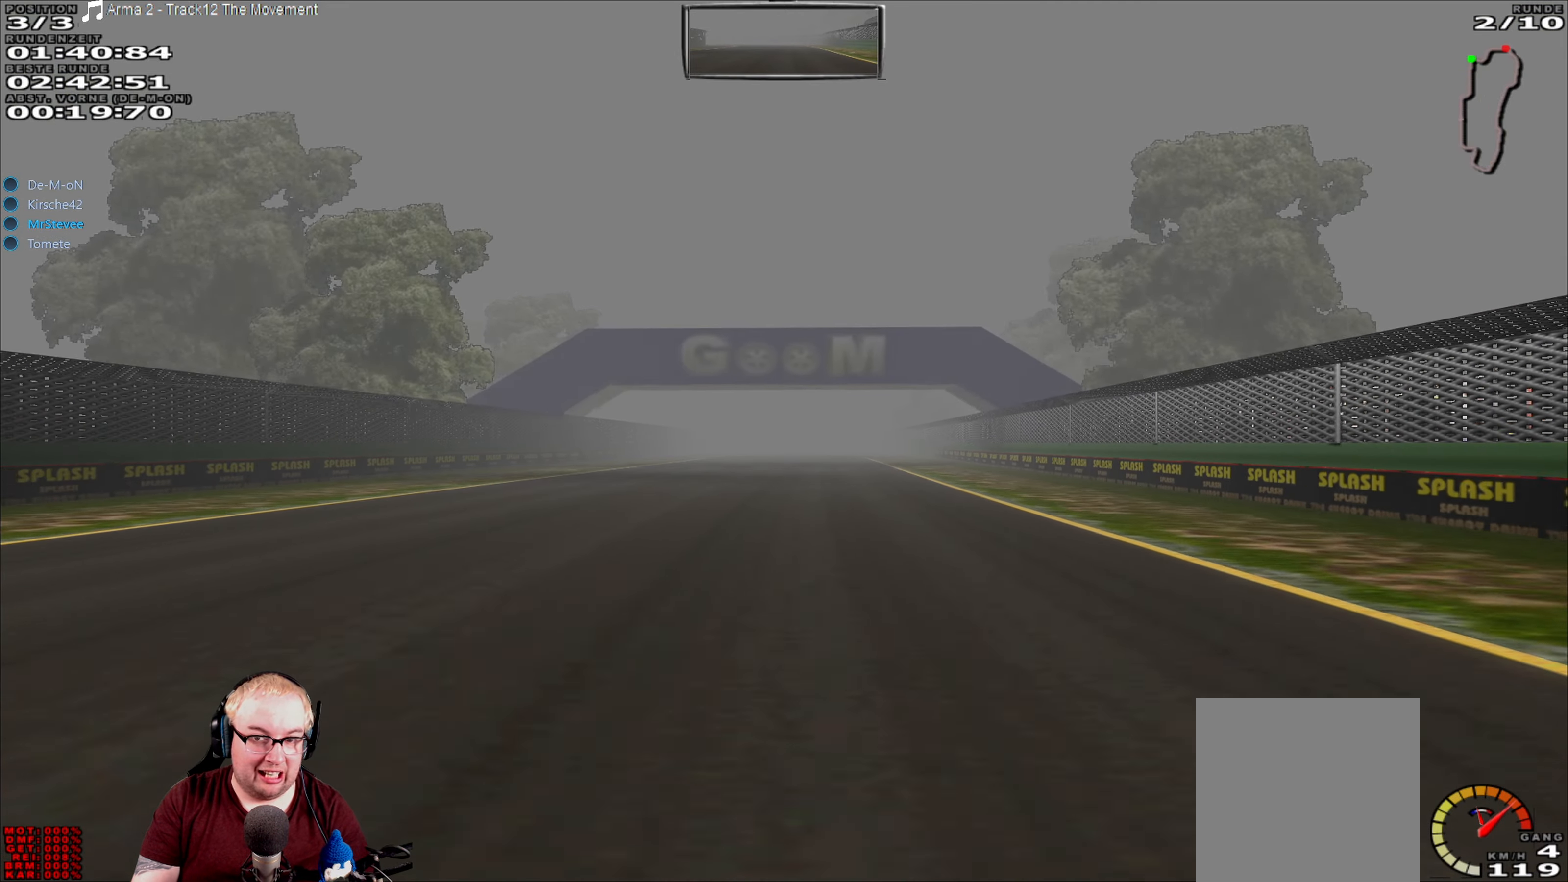
{"buttons": ["R2"], "left_stick": "center", "right_stick": "center", "events": []}
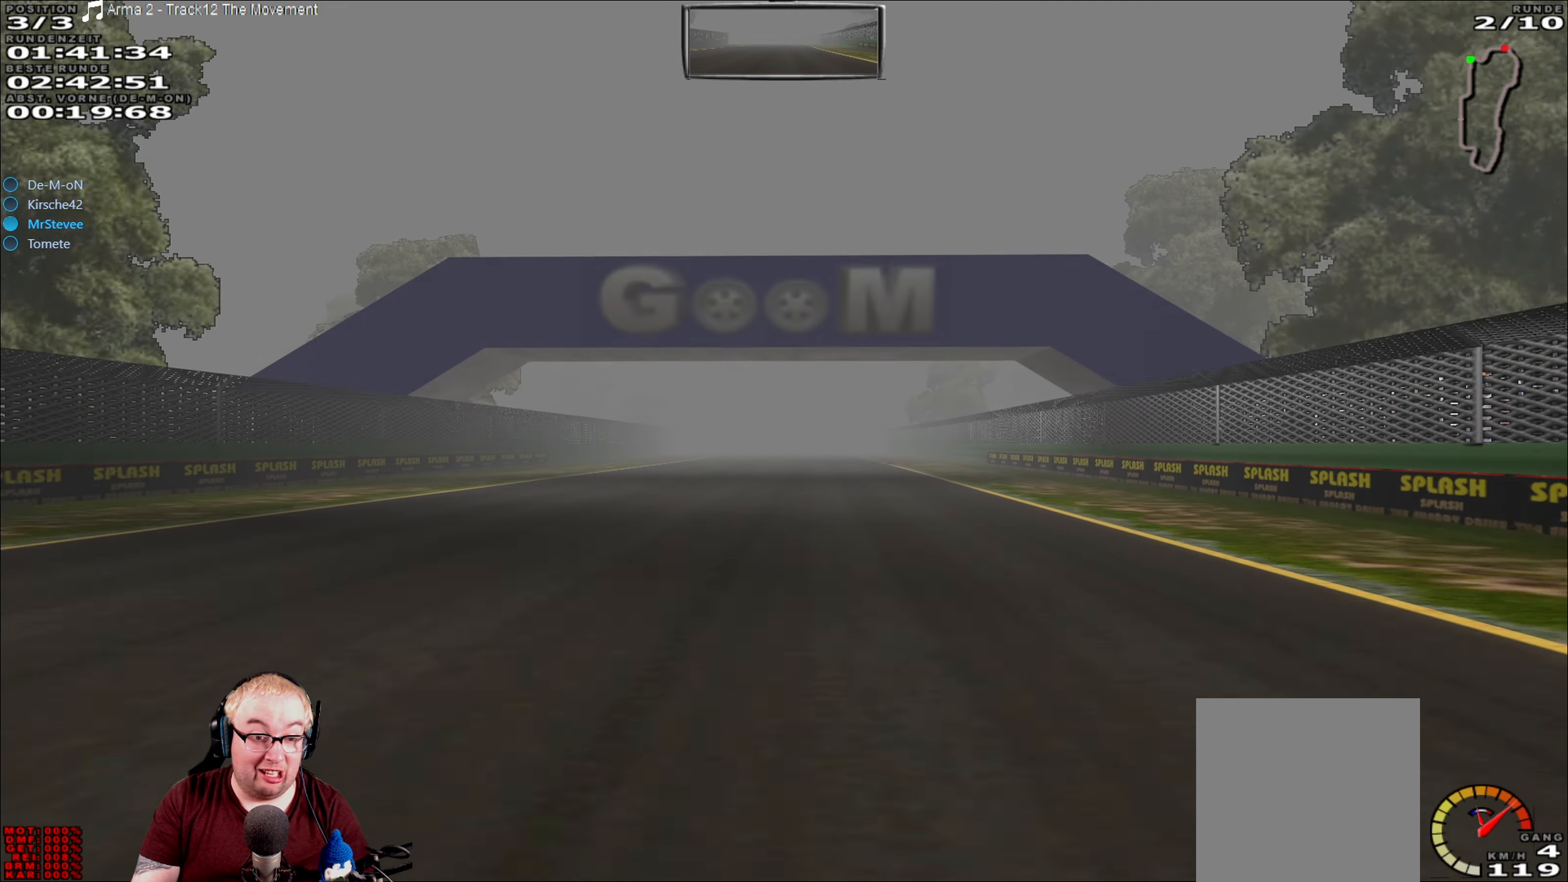
{"buttons": ["R2"], "left_stick": "center", "right_stick": "center", "events": []}
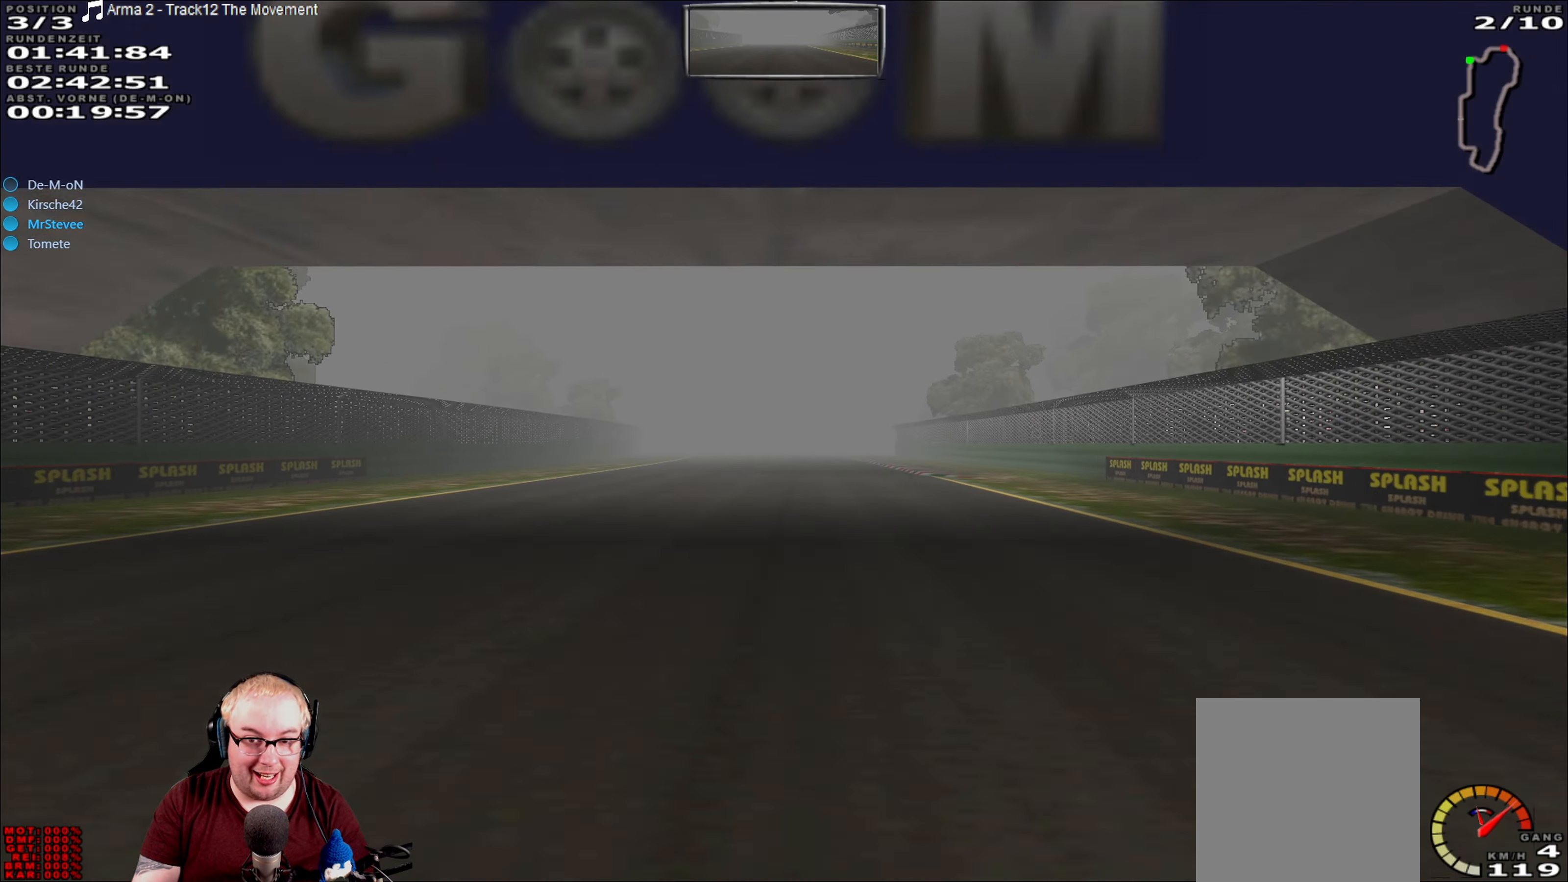
{"buttons": ["R2"], "left_stick": "center", "right_stick": "center", "events": []}
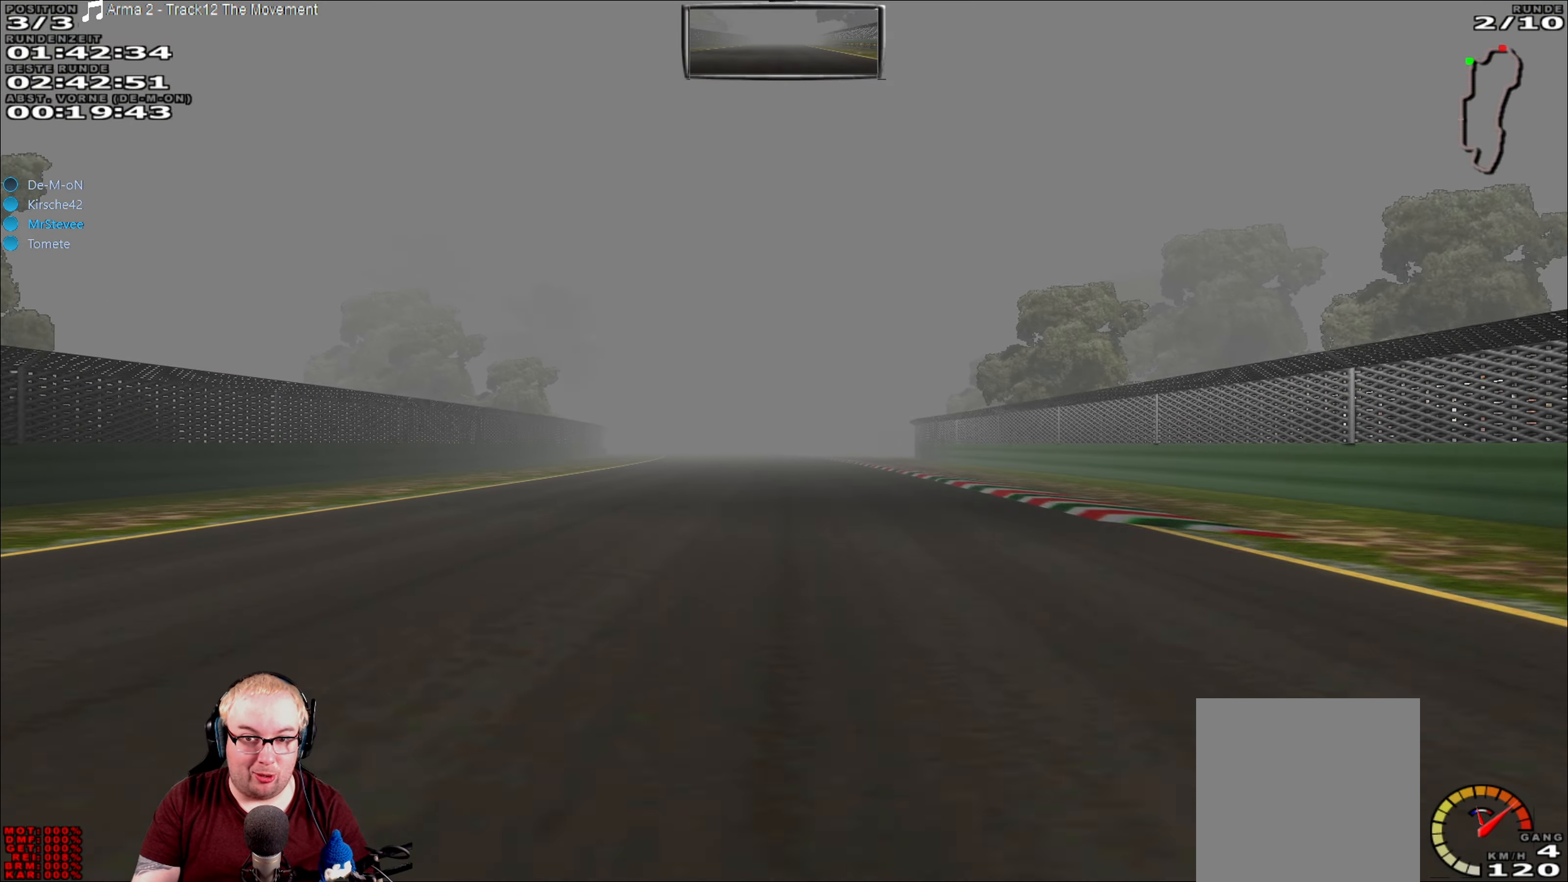
{"buttons": ["R2"], "left_stick": "center", "right_stick": "center", "events": []}
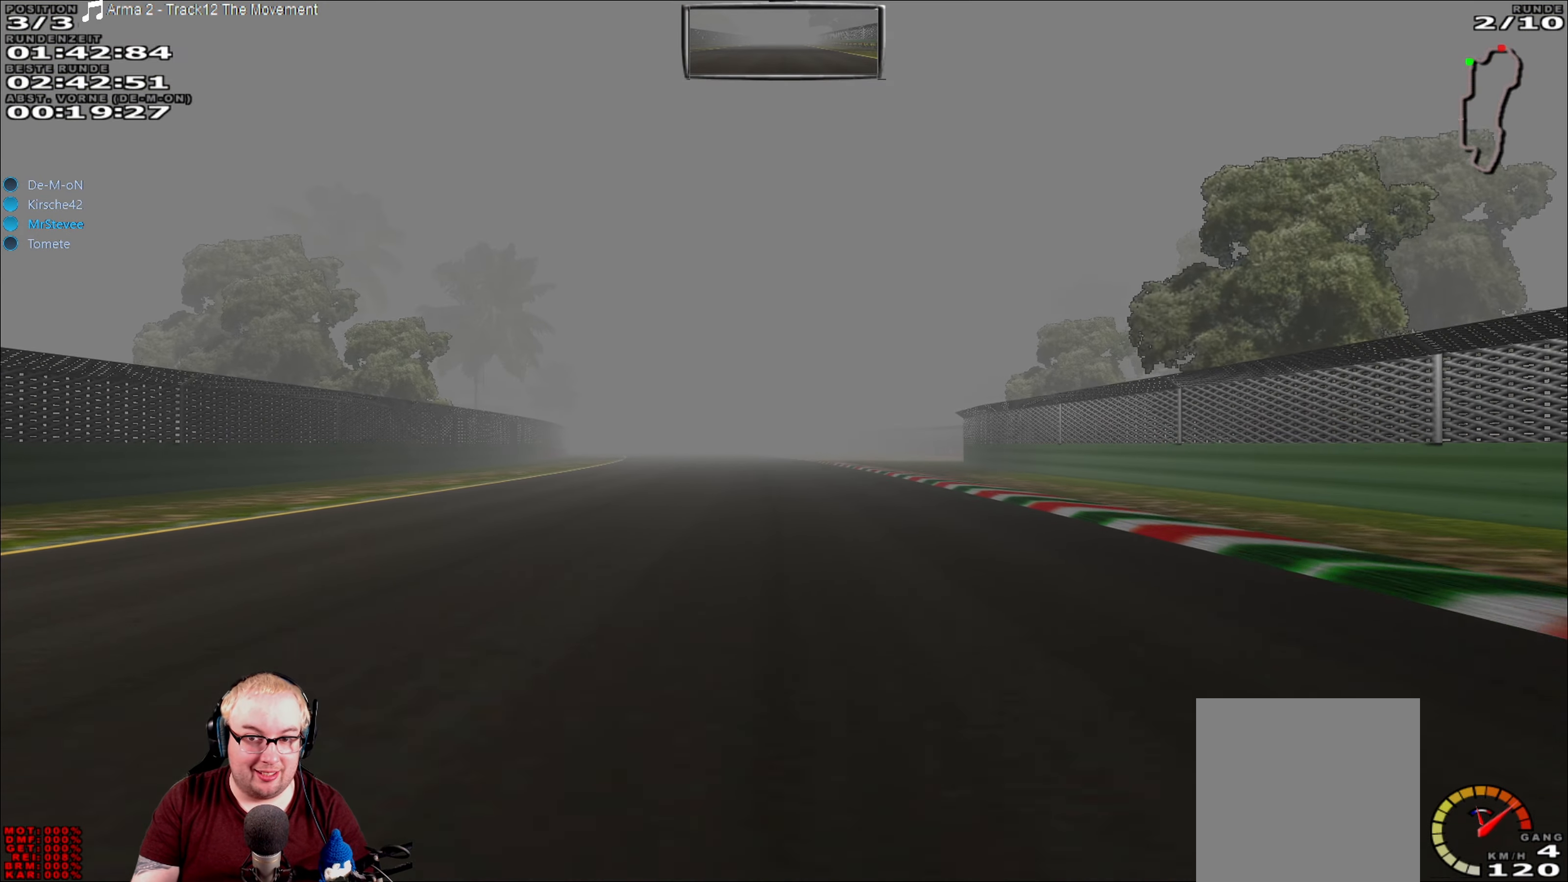
{"buttons": ["R2"], "left_stick": "center", "right_stick": "center", "events": []}
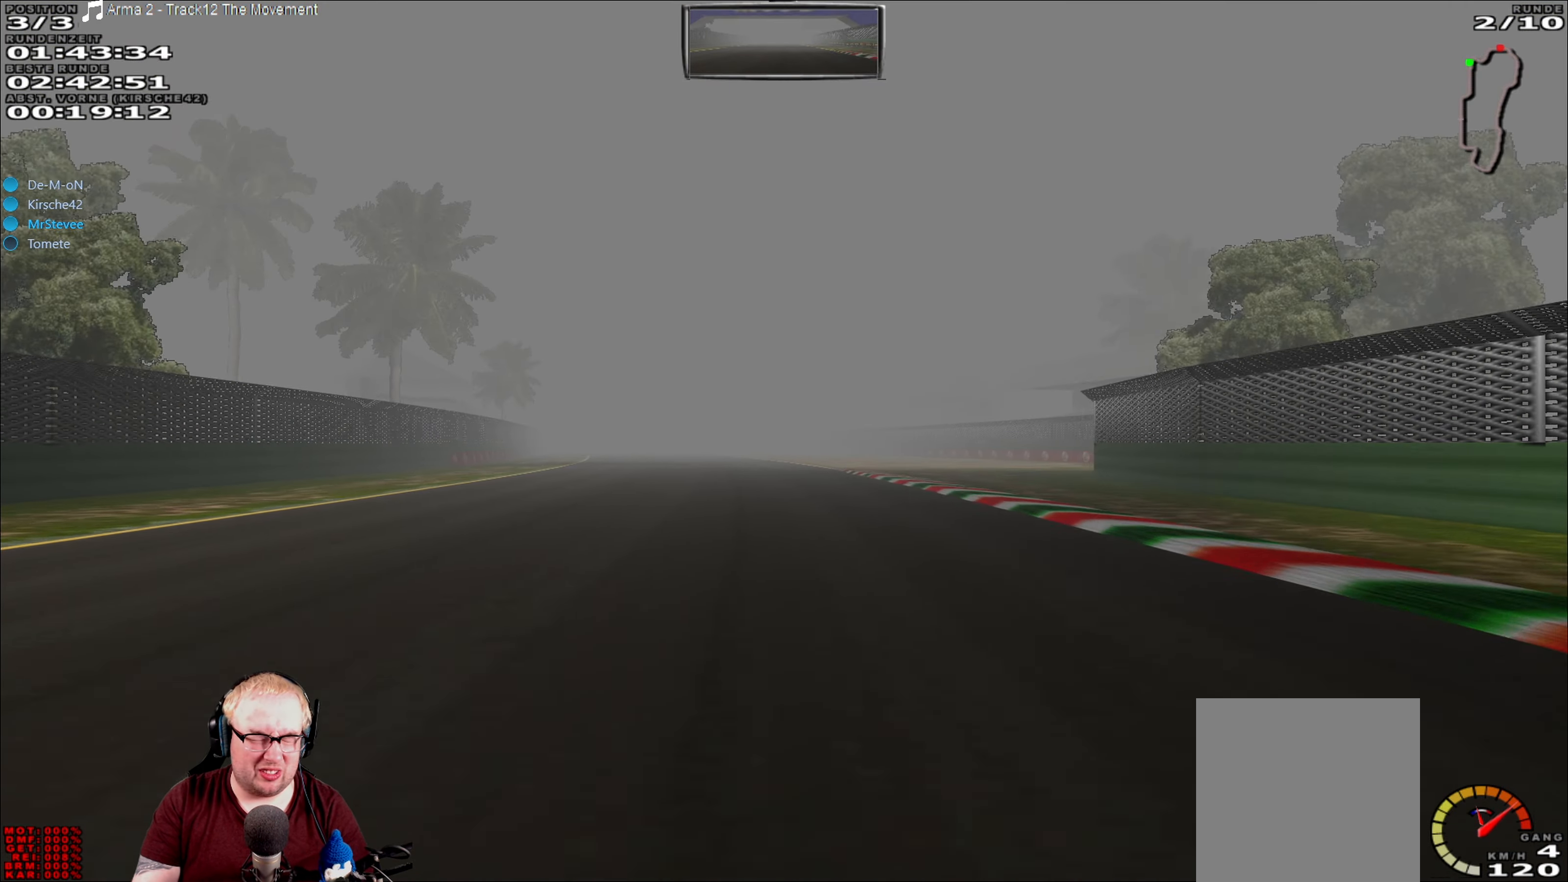
{"buttons": ["R2"], "left_stick": "center", "right_stick": "center", "events": []}